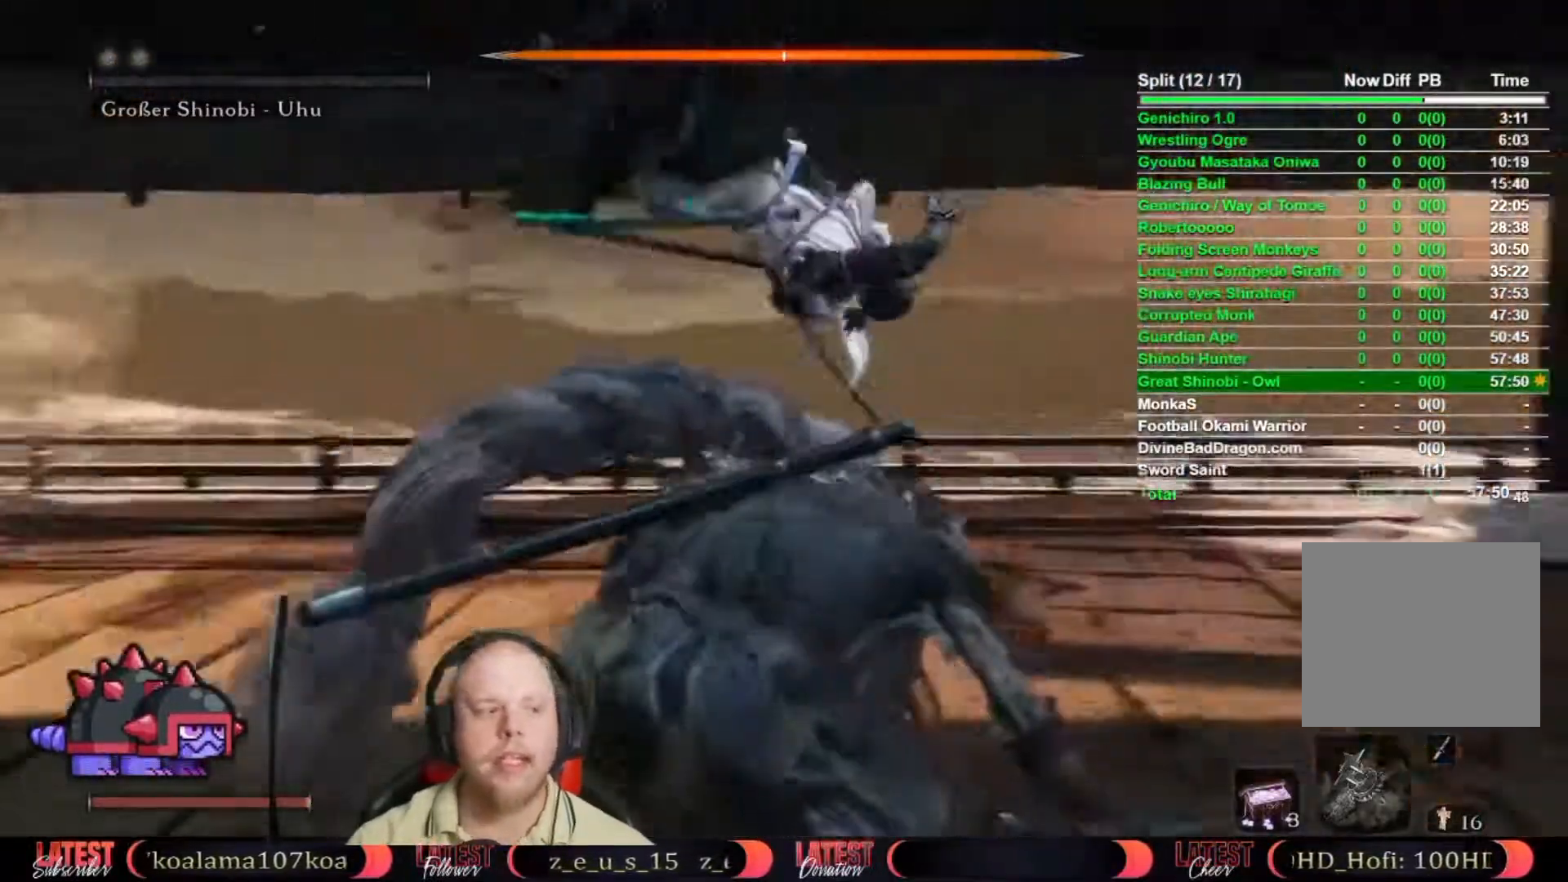
Gameplay with a controller (Xbox layout); each line is a JSON object with the inputs held at the frame after it. "events" lists button and stick changes between this image and that frame as [ms after this image, input, new state], when the widget could be followed in between. Not read: R2.
{"buttons": [], "left_stick": "center", "right_stick": "center"}
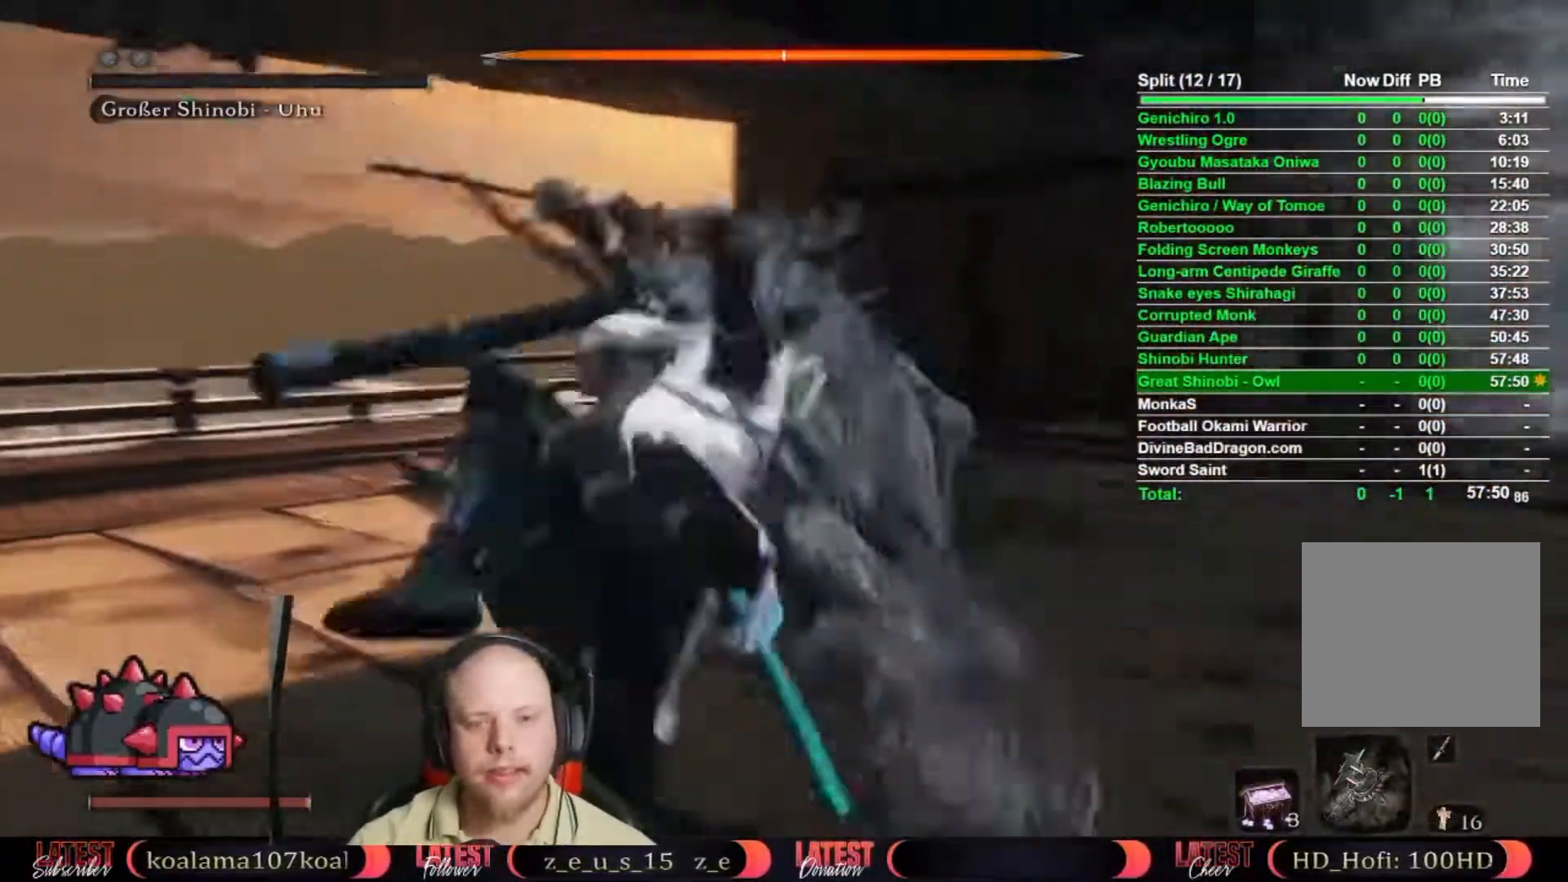
{"buttons": [], "left_stick": "center", "right_stick": "center", "events": []}
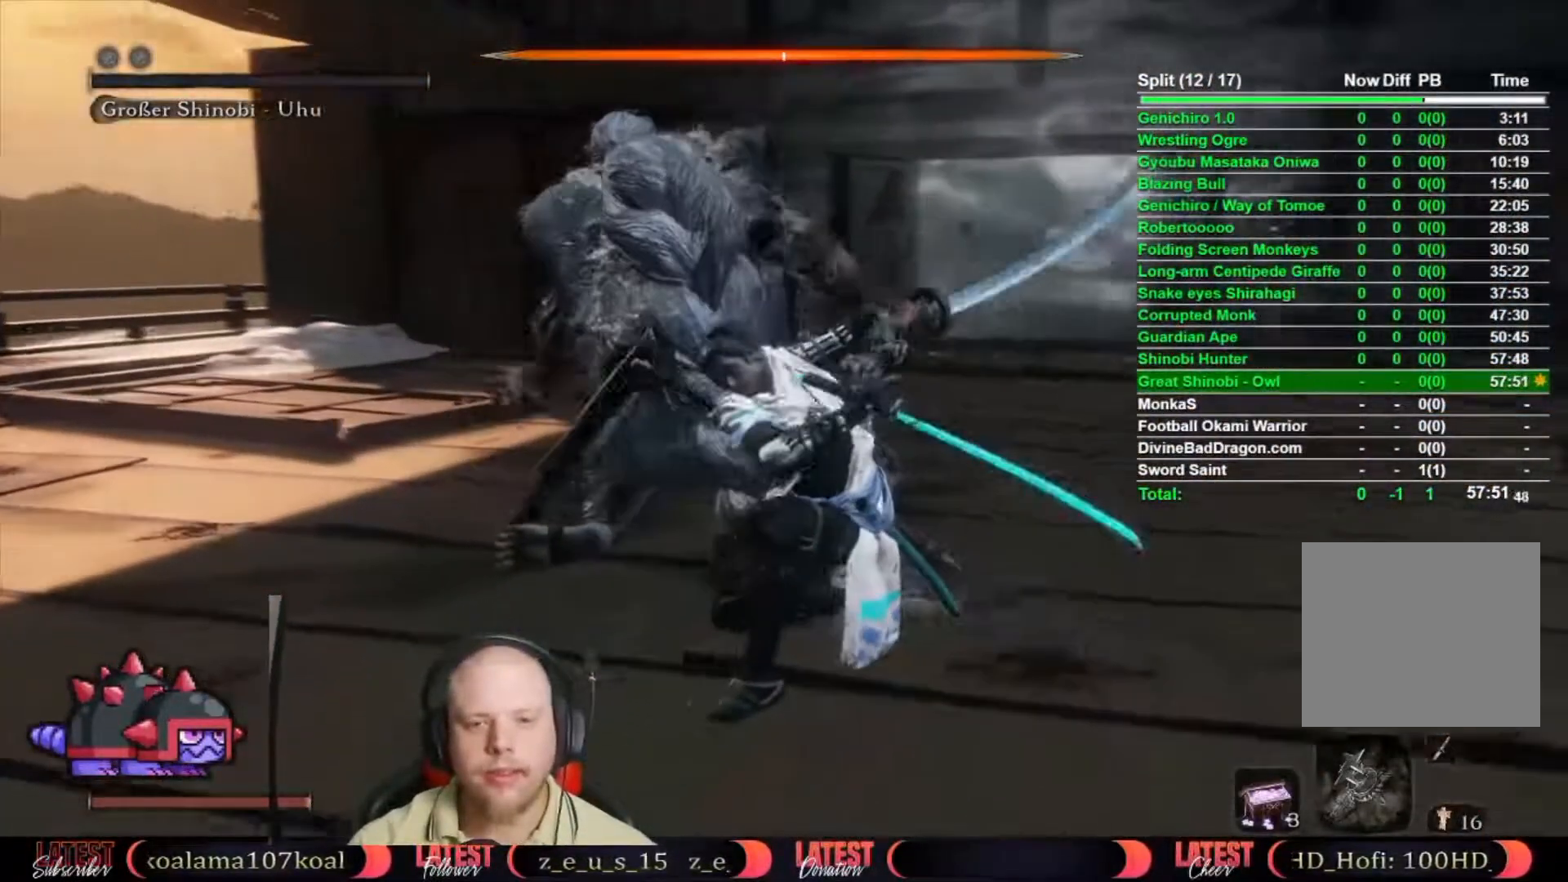
{"buttons": [], "left_stick": "center", "right_stick": "center", "events": []}
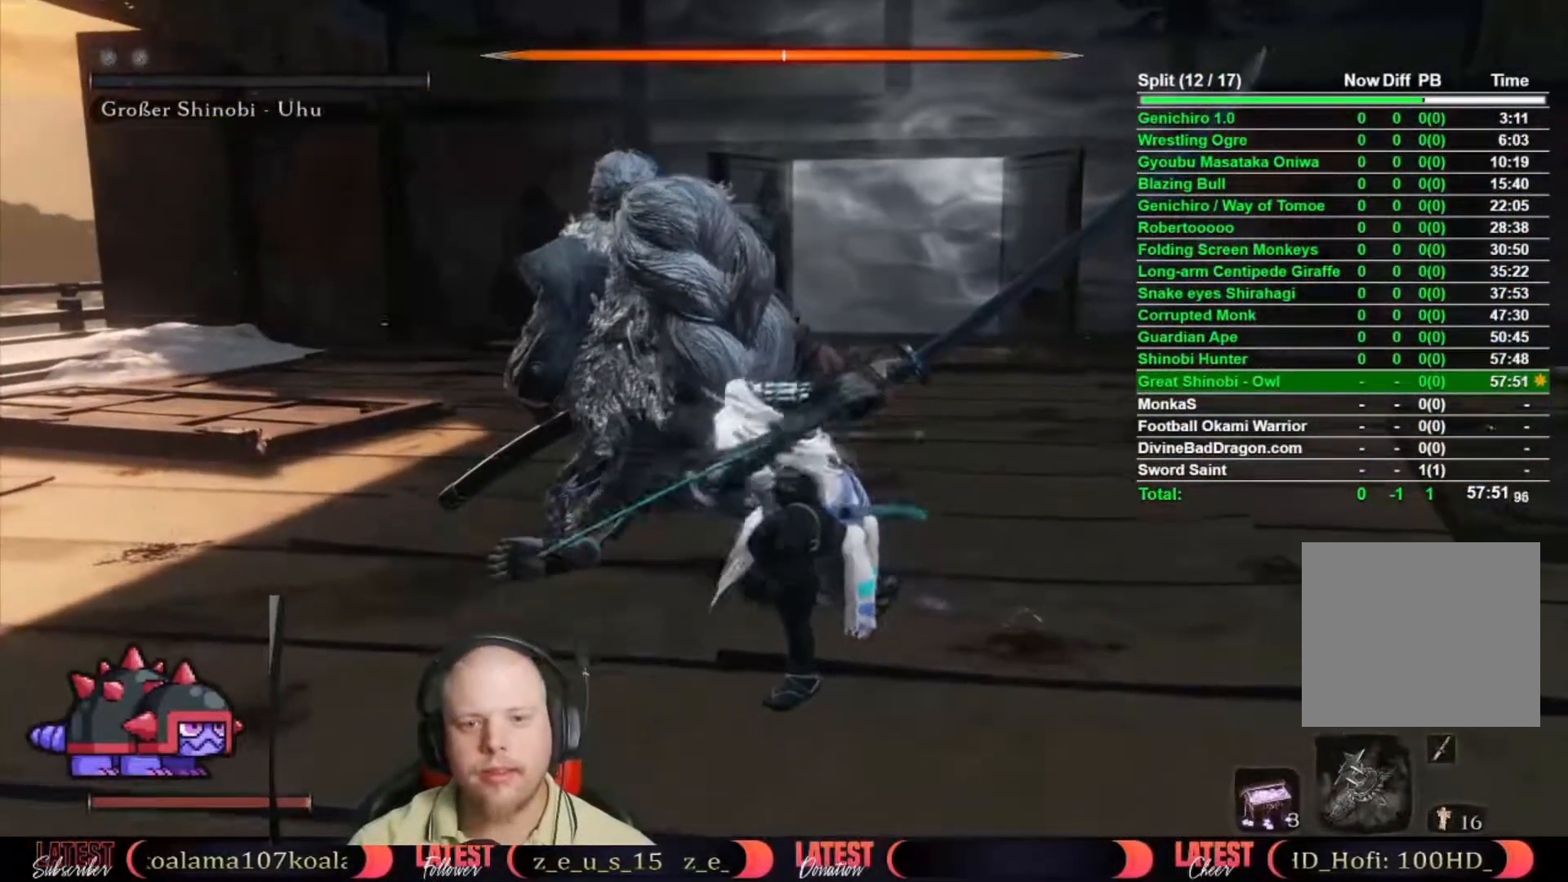
{"buttons": ["R1"], "left_stick": "center", "right_stick": "center", "events": [[500, "R1", "down"]]}
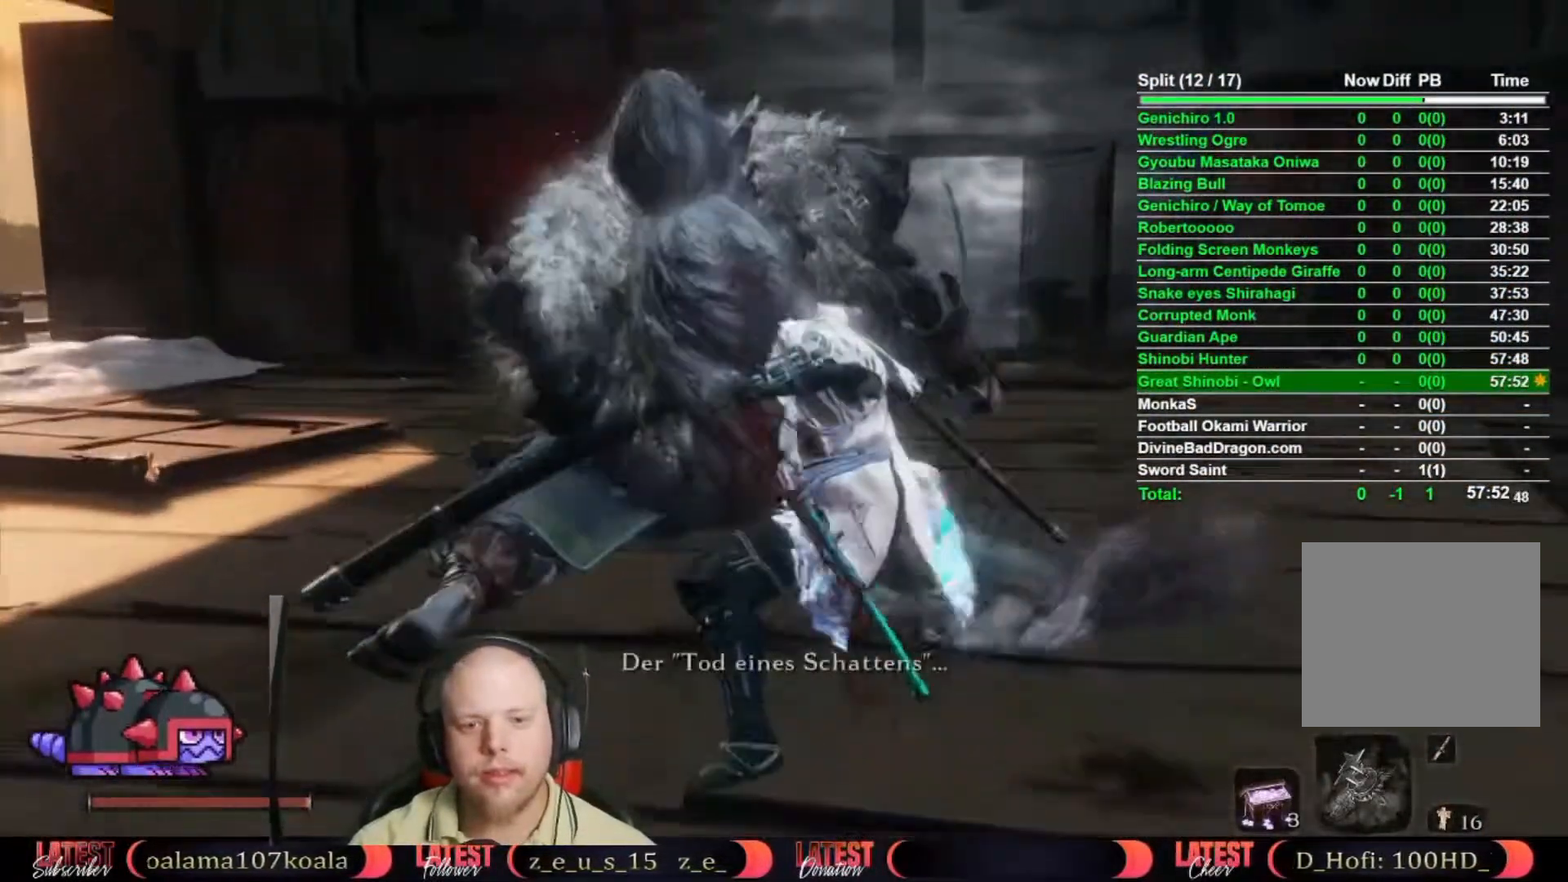
{"buttons": [], "left_stick": "center", "right_stick": "center", "events": [[83, "R1", "up"], [200, "R1", "down"], [267, "R1", "up"], [367, "R1", "down"], [433, "R1", "up"]]}
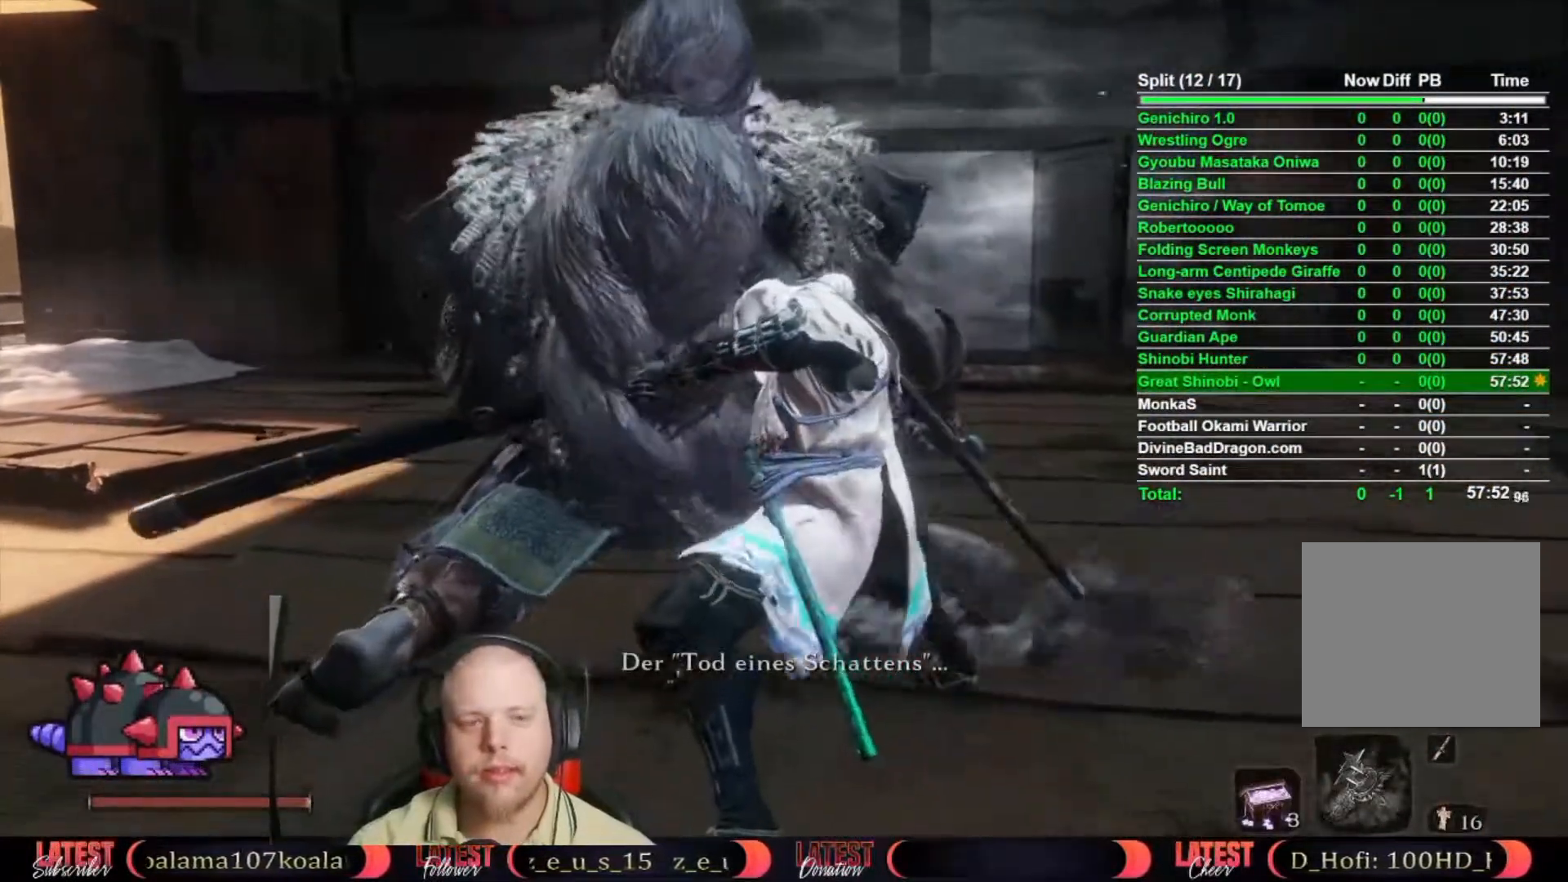
{"buttons": [], "left_stick": "center", "right_stick": "center", "events": [[50, "R1", "down"], [117, "R1", "up"], [200, "R1", "down"], [283, "R1", "up"], [367, "R1", "down"], [450, "R1", "up"]]}
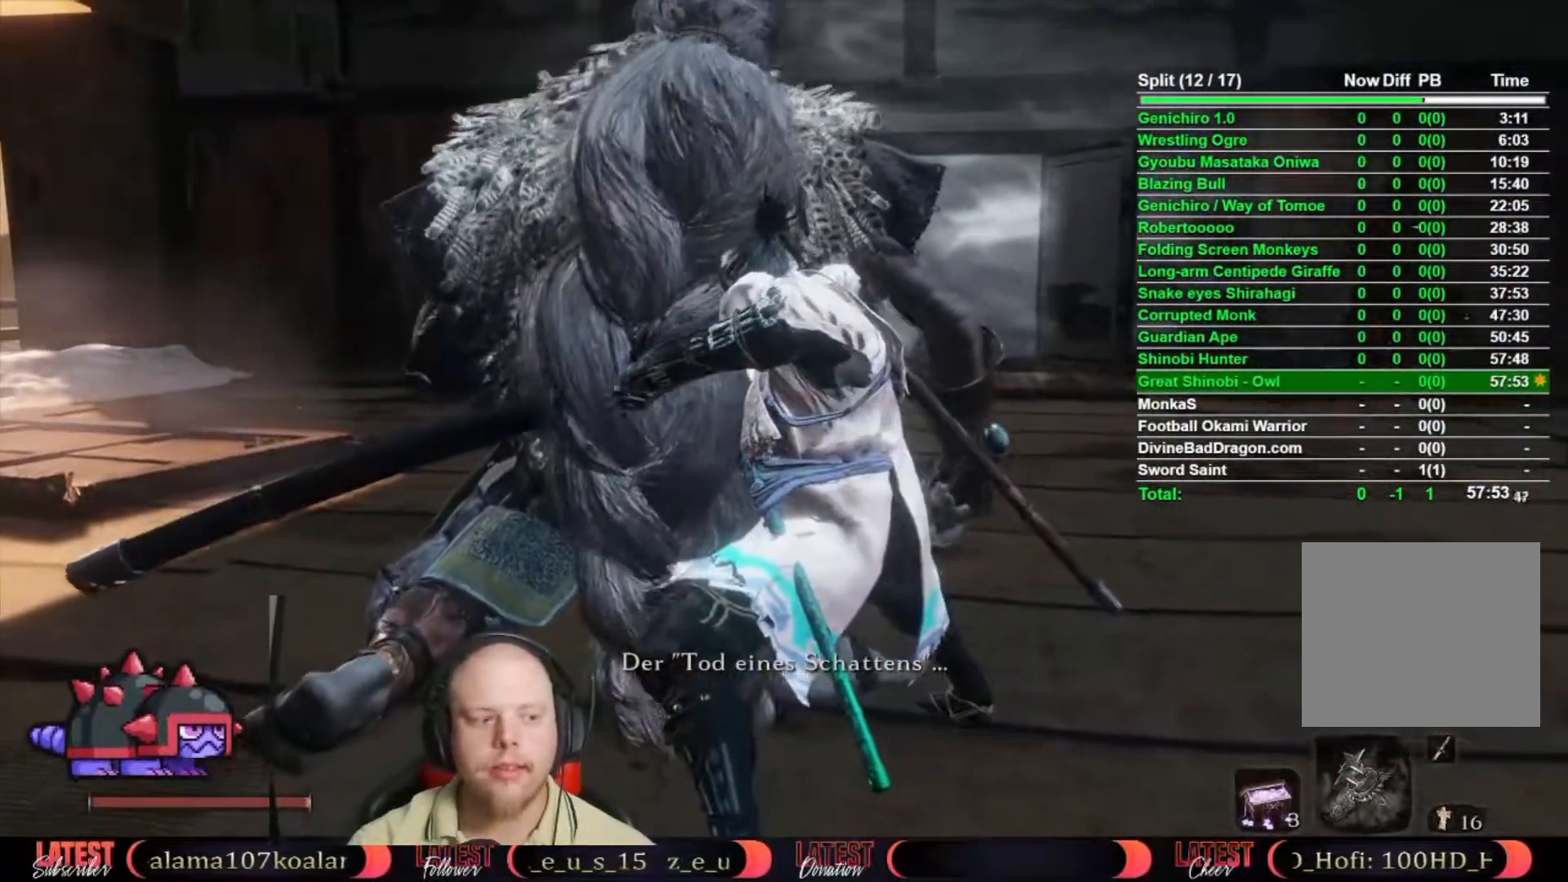
{"buttons": [], "left_stick": "center", "right_stick": "center", "events": [[33, "R1", "down"], [117, "R1", "up"], [233, "R1", "down"], [283, "R1", "up"]]}
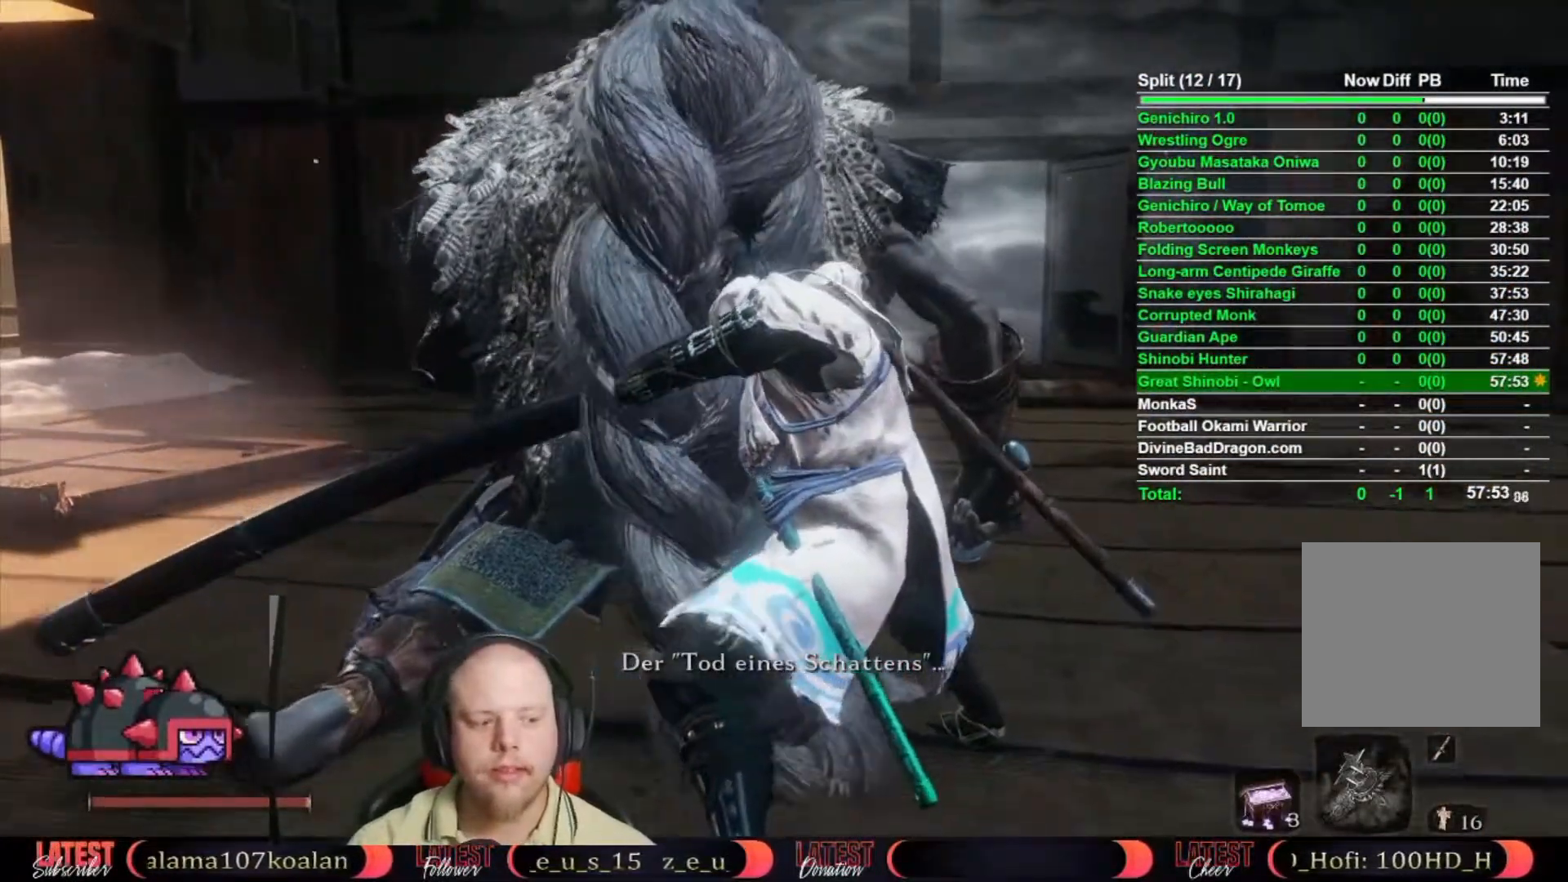
{"buttons": [], "left_stick": "center", "right_stick": "center", "events": []}
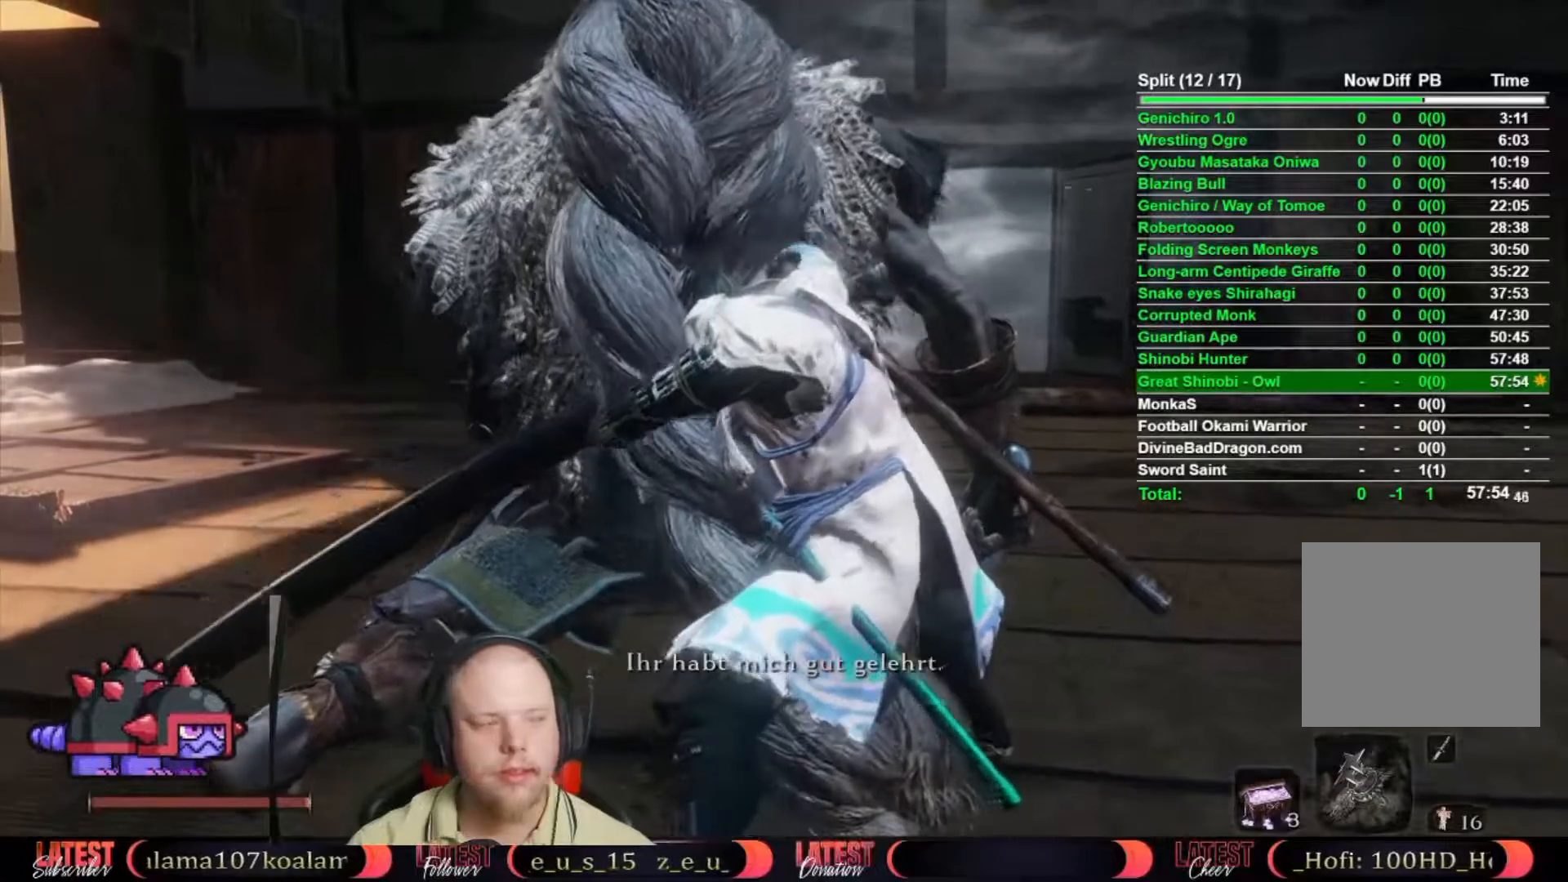
{"buttons": [], "left_stick": "center", "right_stick": "center", "events": []}
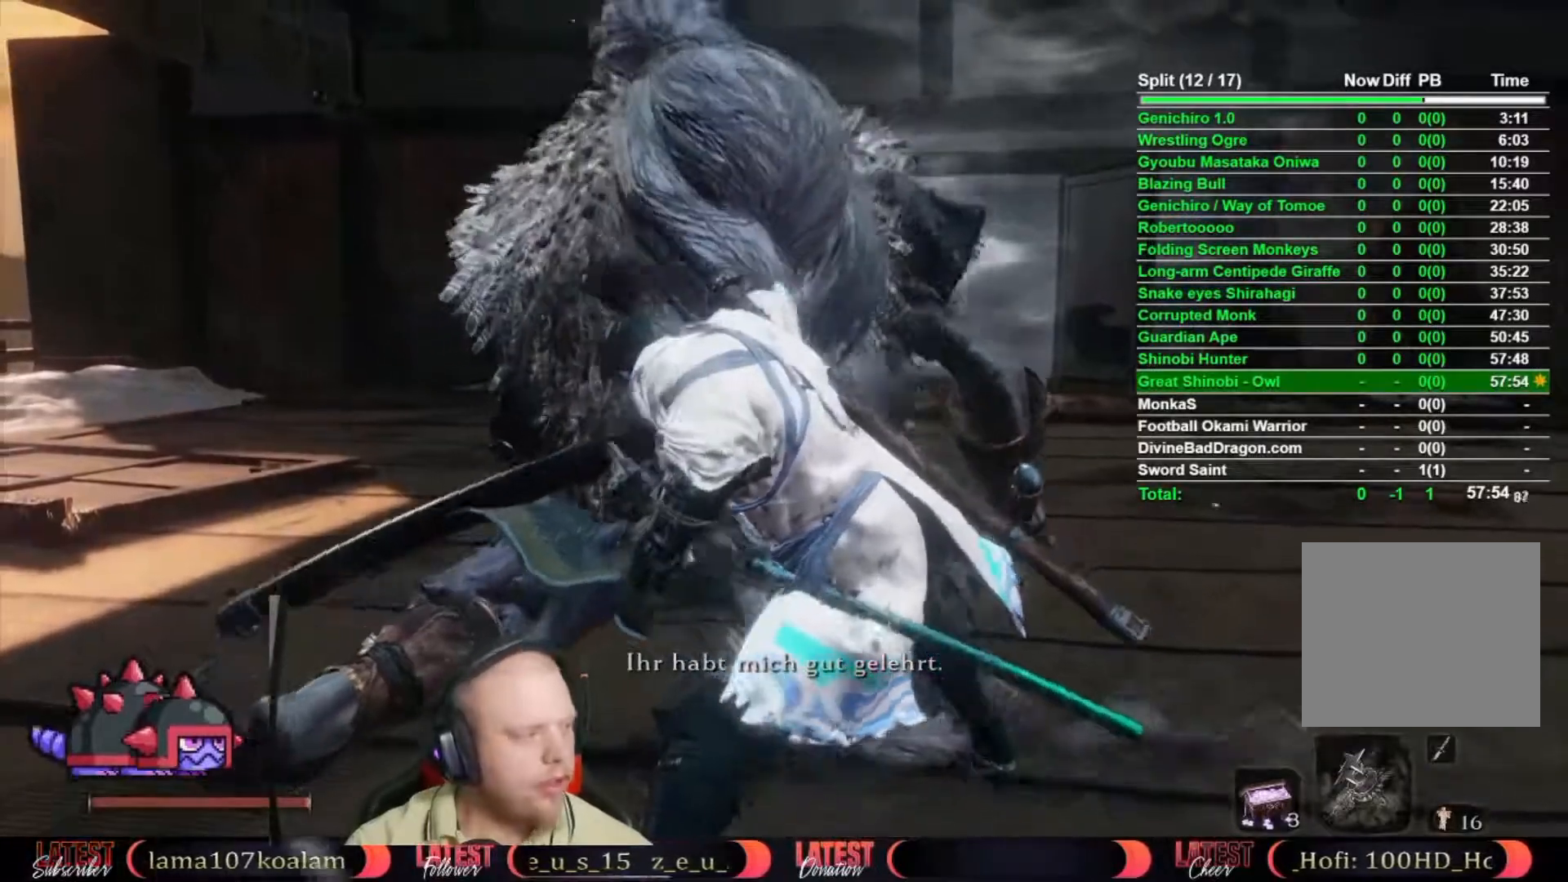
{"buttons": [], "left_stick": "center", "right_stick": "center", "events": []}
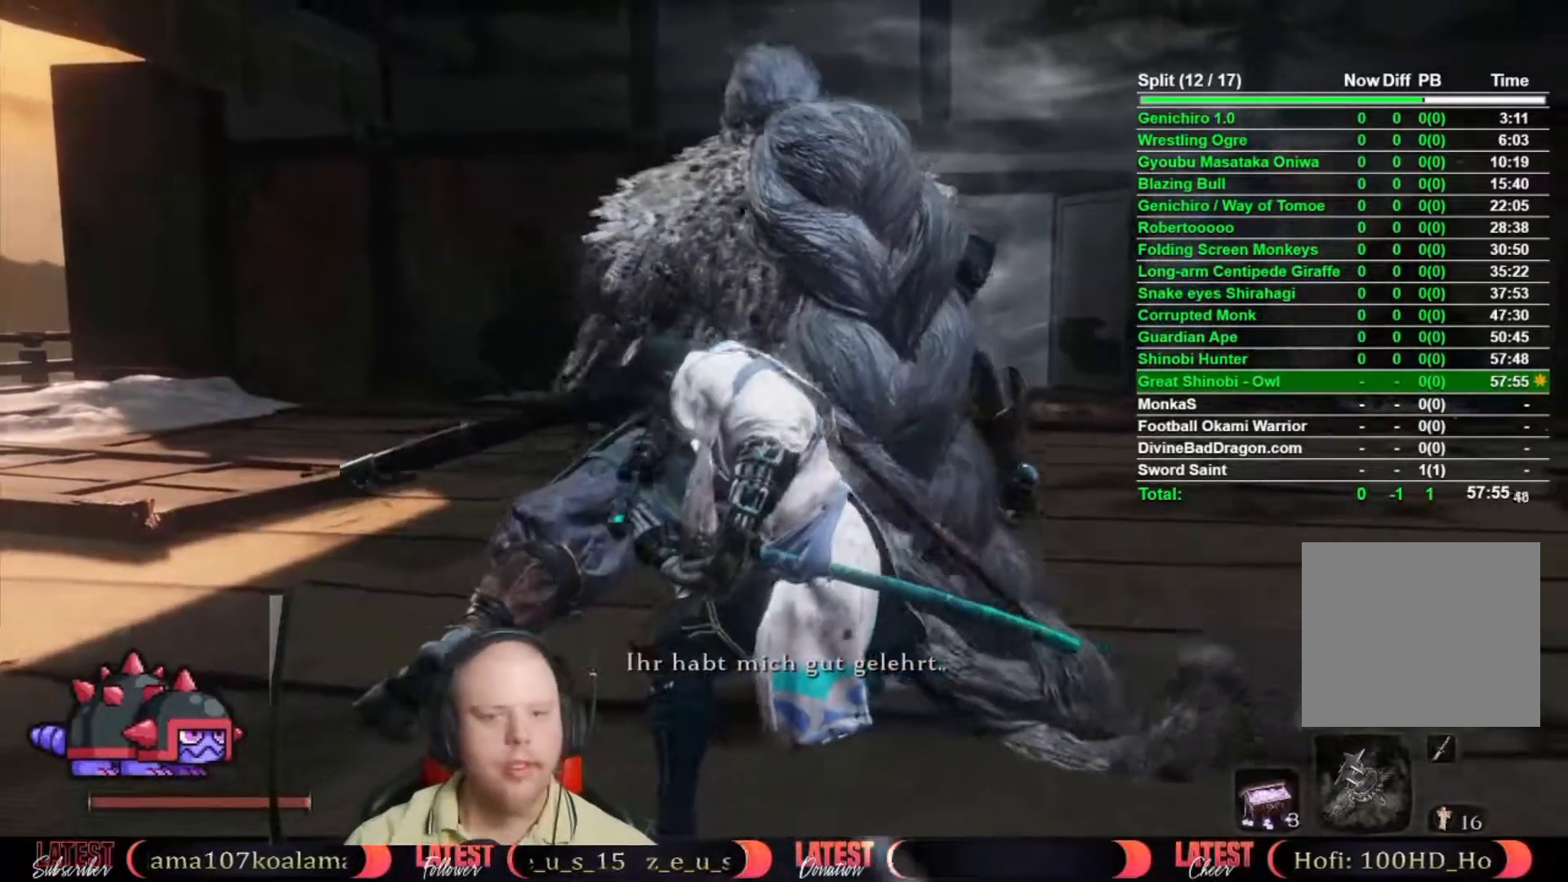
{"buttons": [], "left_stick": "center", "right_stick": "center", "events": []}
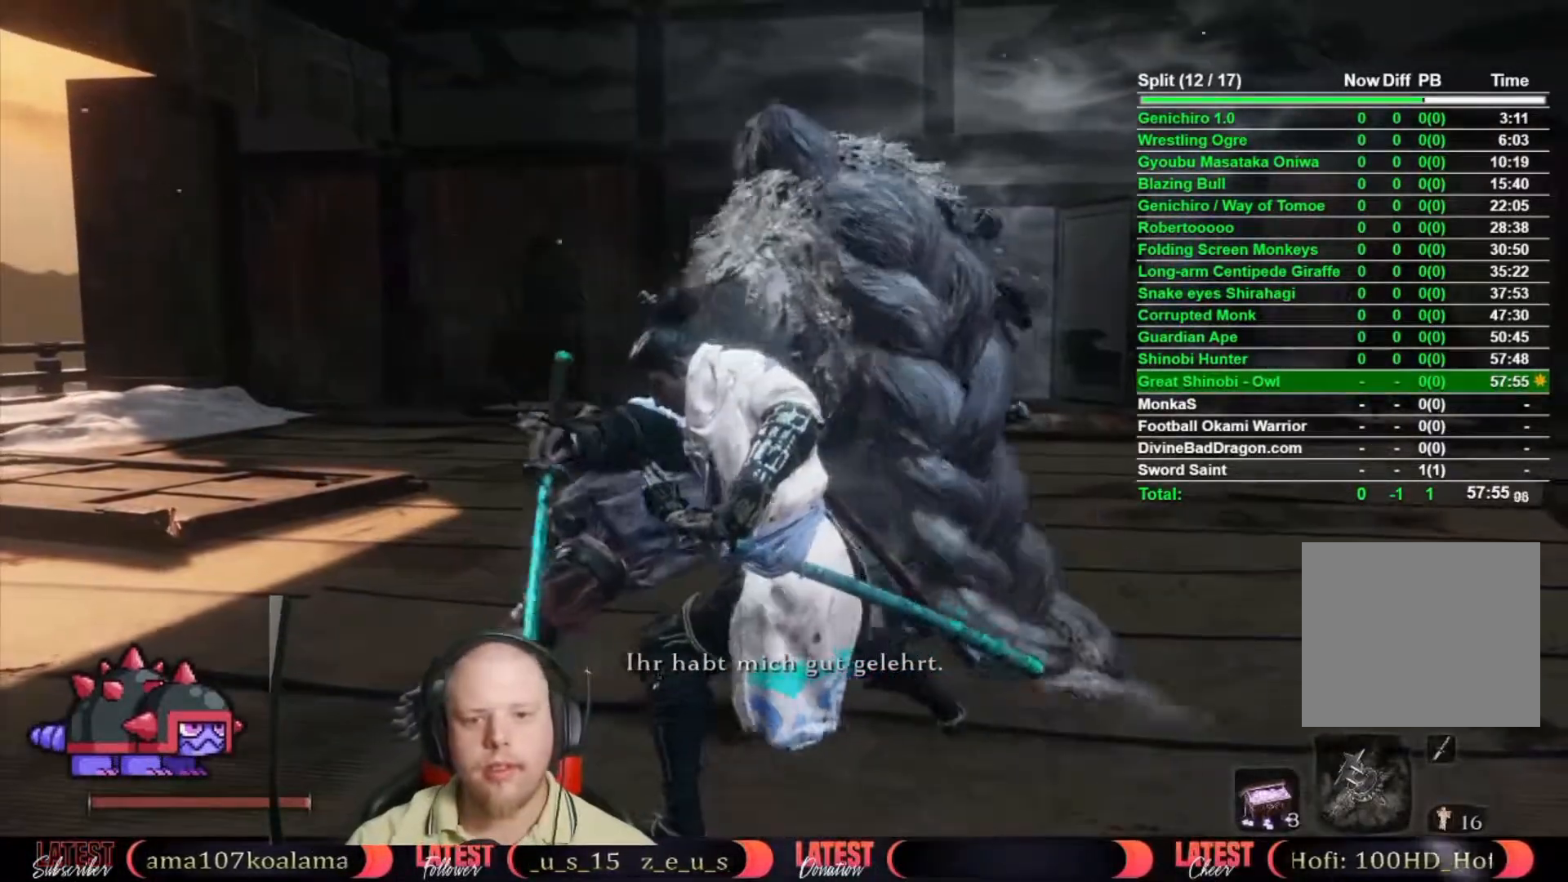
{"buttons": [], "left_stick": "center", "right_stick": "center", "events": []}
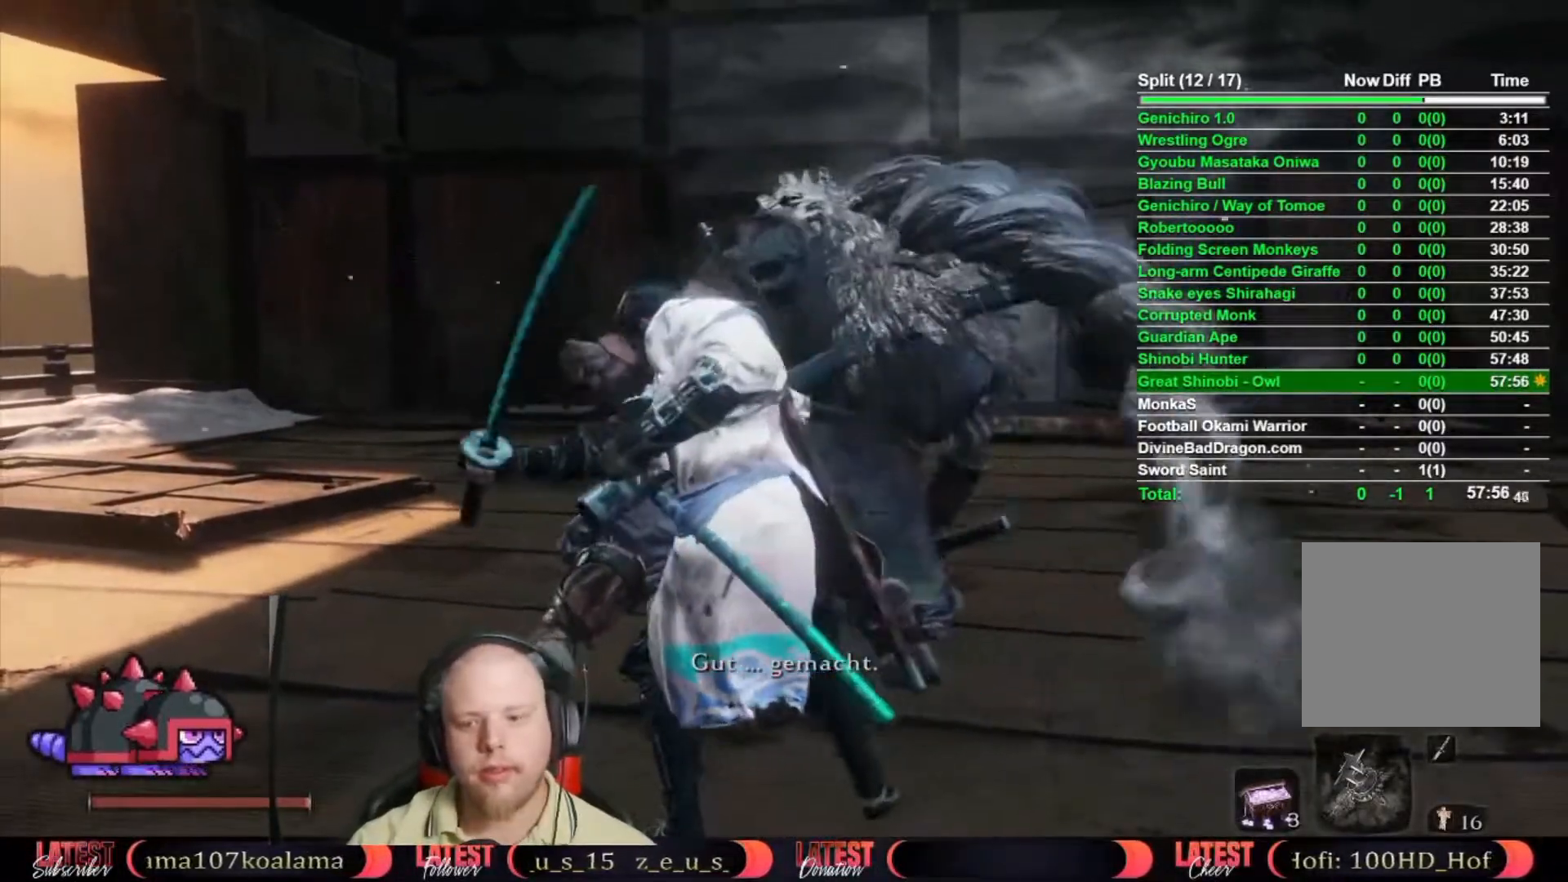
{"buttons": [], "left_stick": "center", "right_stick": "down", "events": [[383, "right_stick", "down"]]}
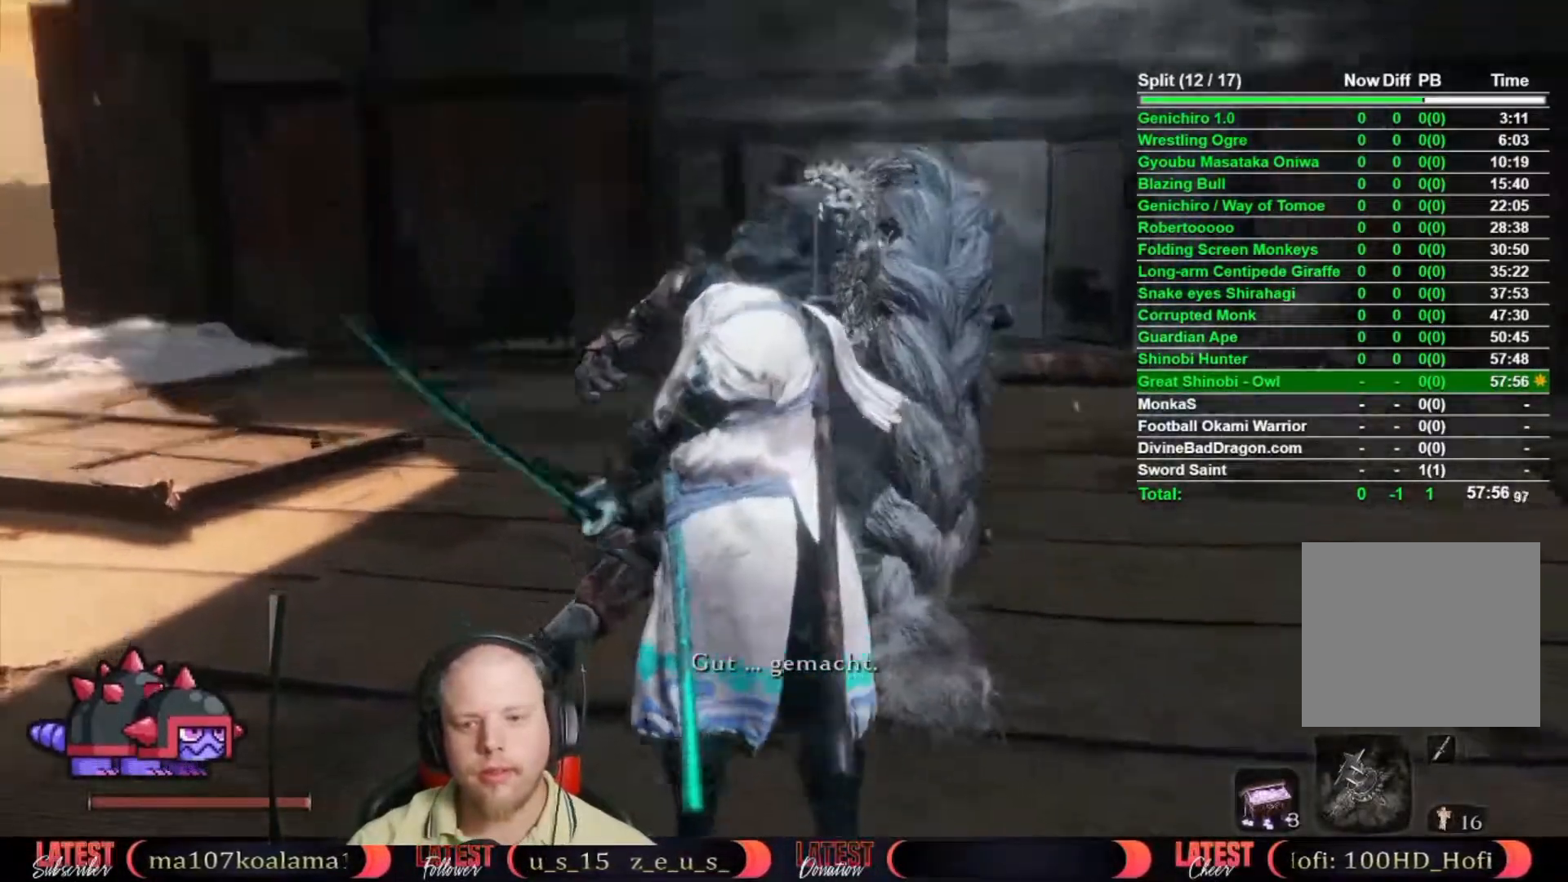
{"buttons": [], "left_stick": "up-right", "right_stick": "center", "events": [[50, "right_stick", "center"], [500, "left_stick", "up-right"]]}
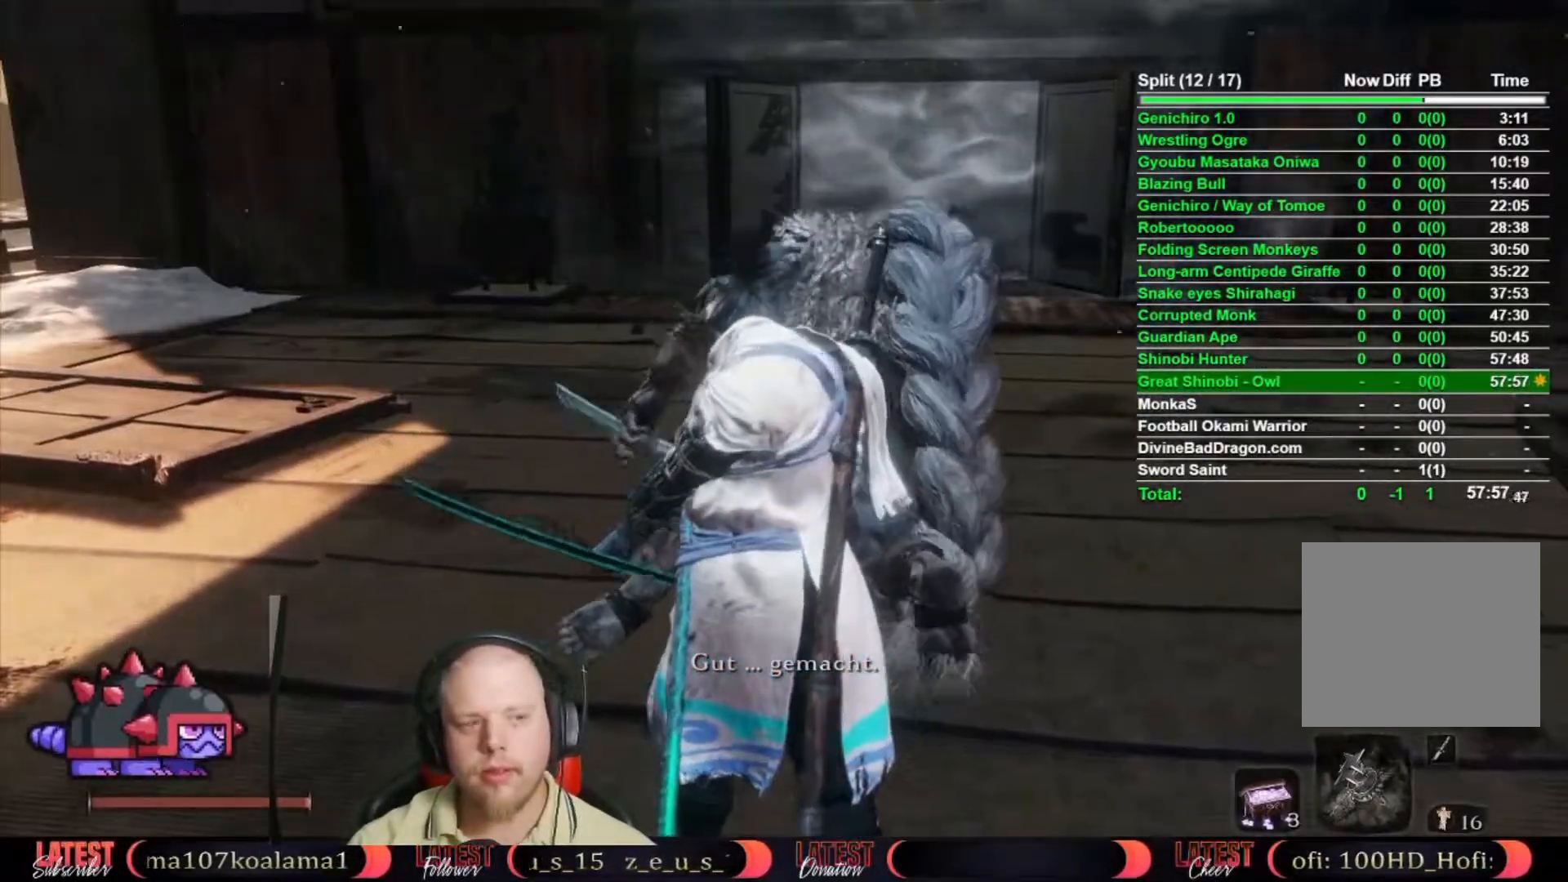
{"buttons": [], "left_stick": "up-right", "right_stick": "center", "events": []}
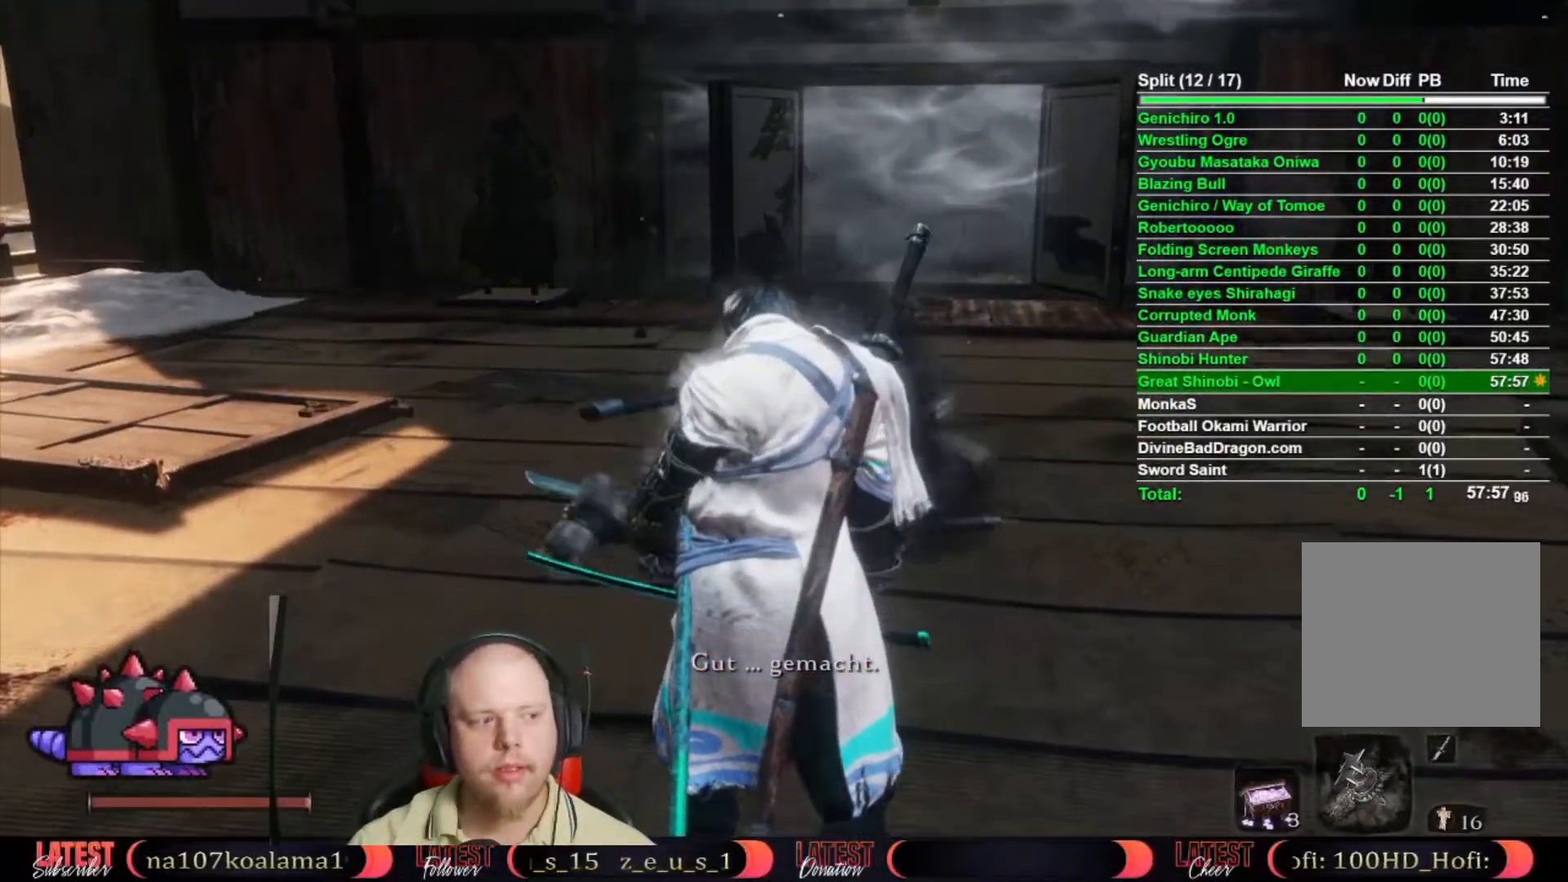
{"buttons": [], "left_stick": "up-right", "right_stick": "center", "events": [[117, "right_stick", "down"], [233, "right_stick", "center"]]}
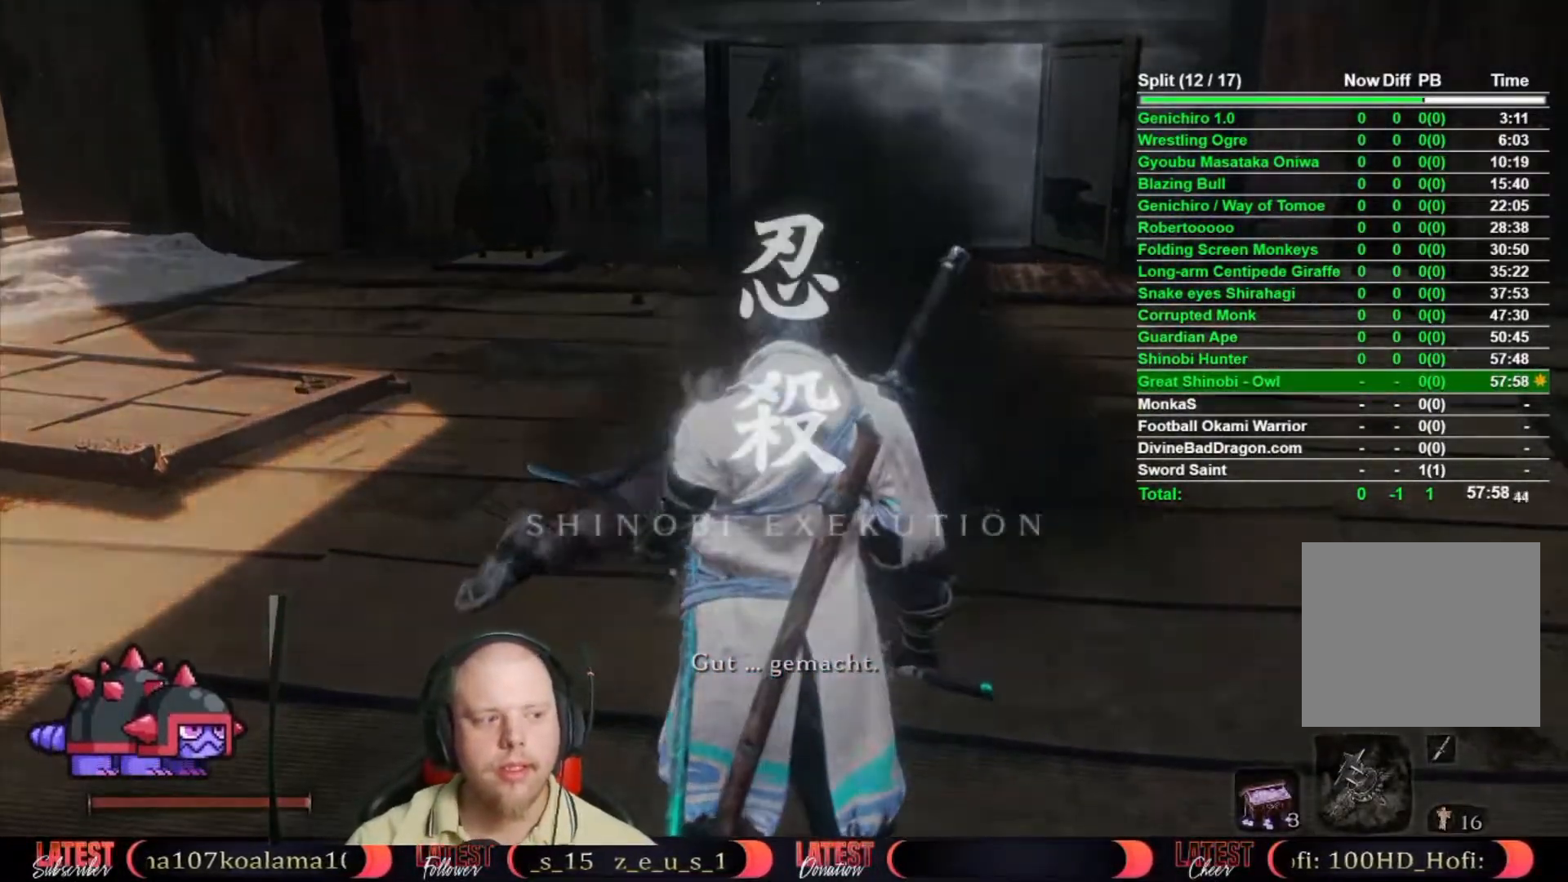
{"buttons": [], "left_stick": "up-right", "right_stick": "center", "events": [[383, "right_stick", "down"], [467, "right_stick", "center"]]}
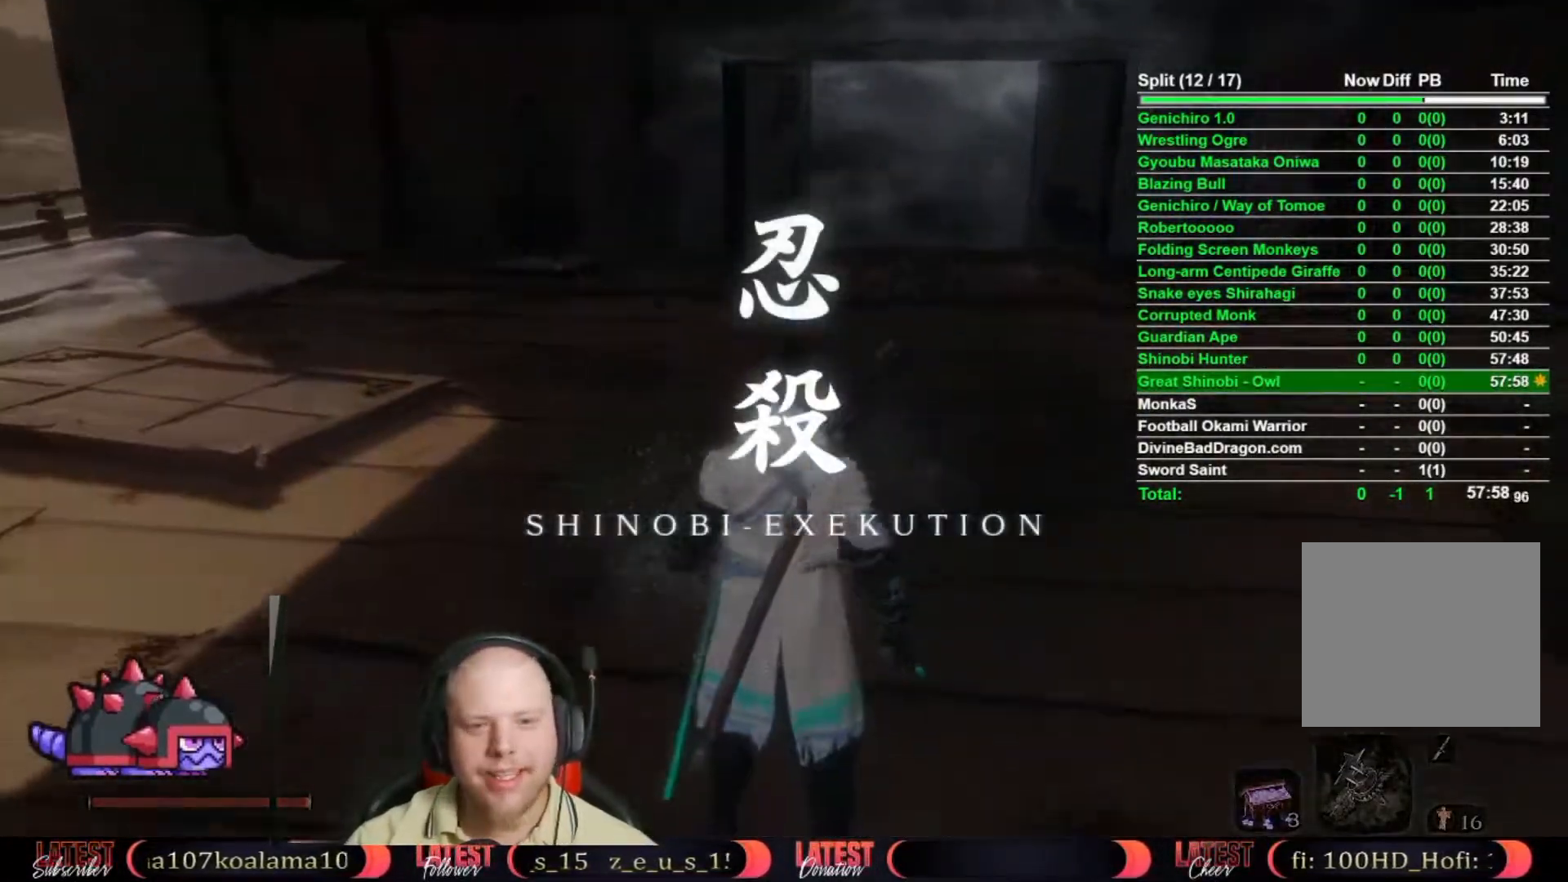
{"buttons": [], "left_stick": "up-right", "right_stick": "center", "events": []}
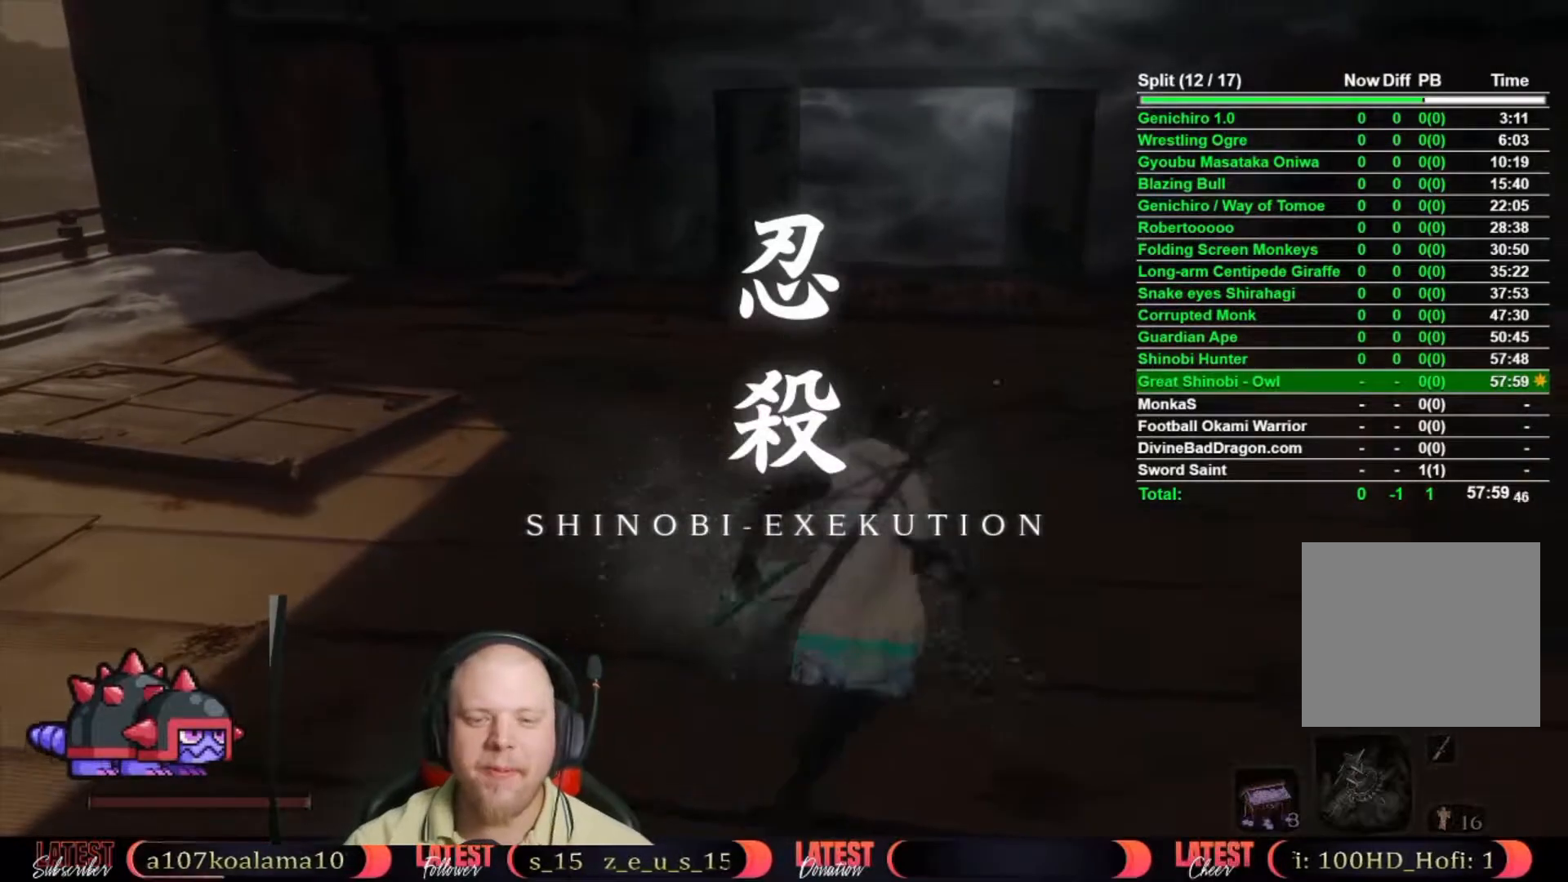
{"buttons": [], "left_stick": "up", "right_stick": "down-left", "events": [[467, "left_stick", "up"], [483, "right_stick", "down-left"]]}
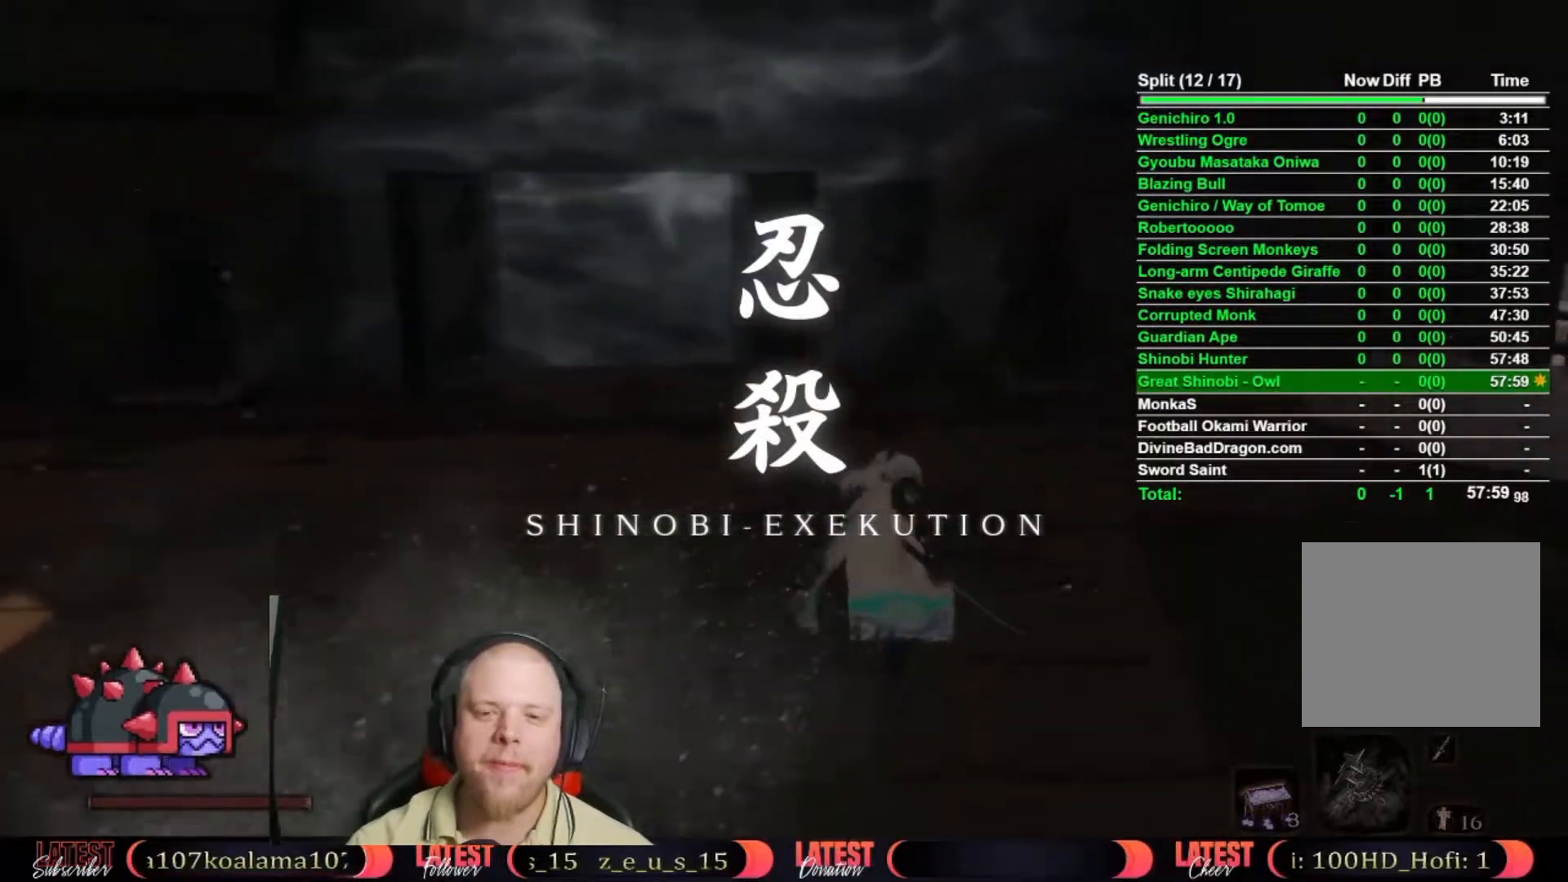
{"buttons": [], "left_stick": "up", "right_stick": "center", "events": [[117, "right_stick", "center"], [250, "right_stick", "down-left"], [367, "right_stick", "center"]]}
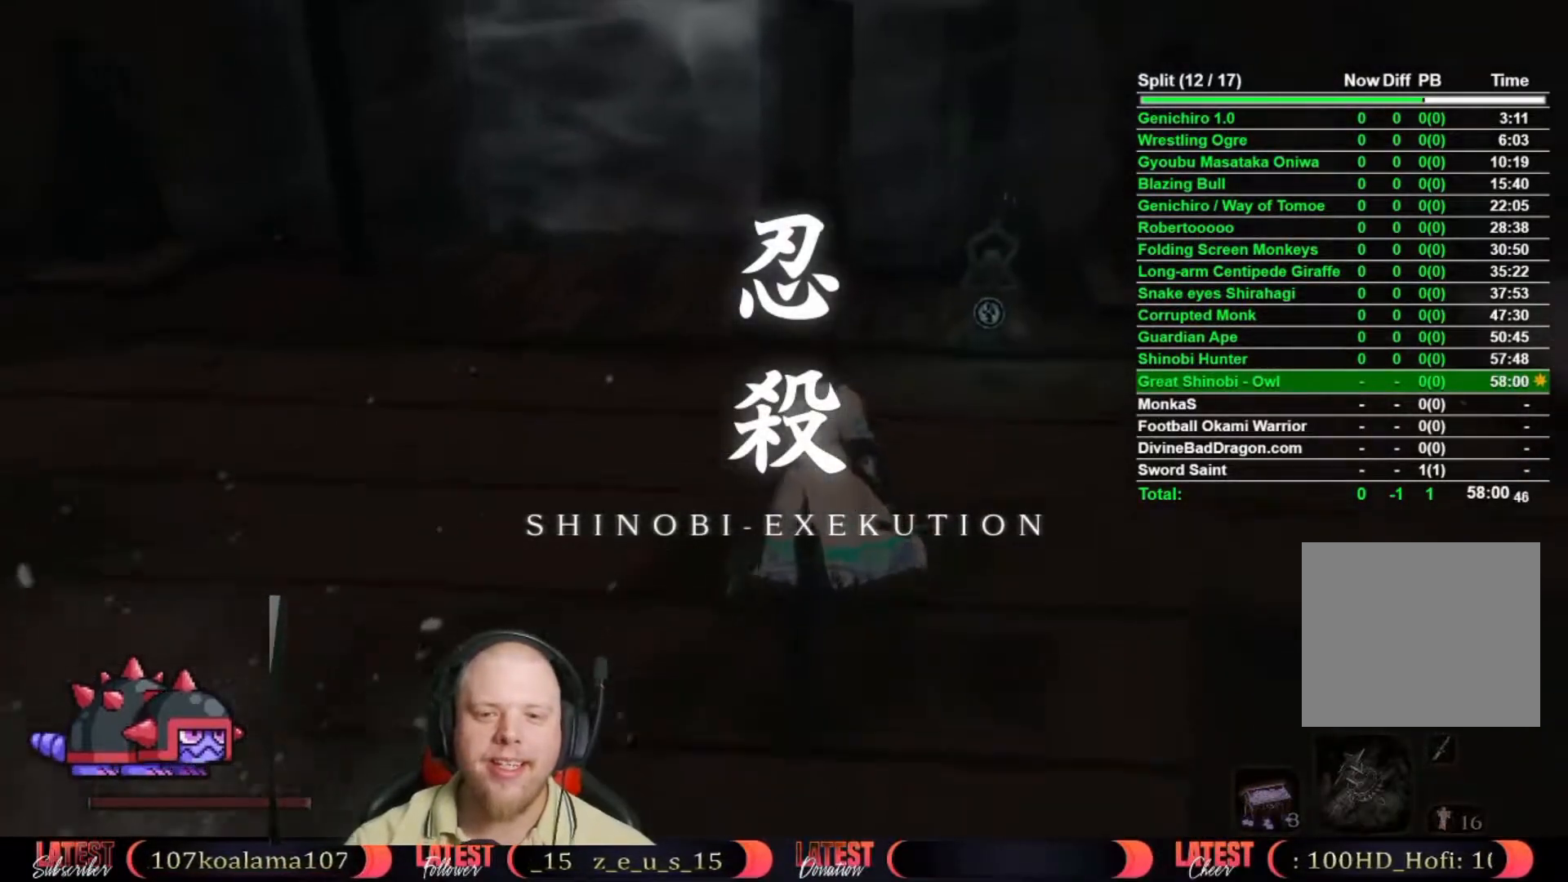
{"buttons": ["X"], "left_stick": "up", "right_stick": "center", "events": [[450, "X", "down"]]}
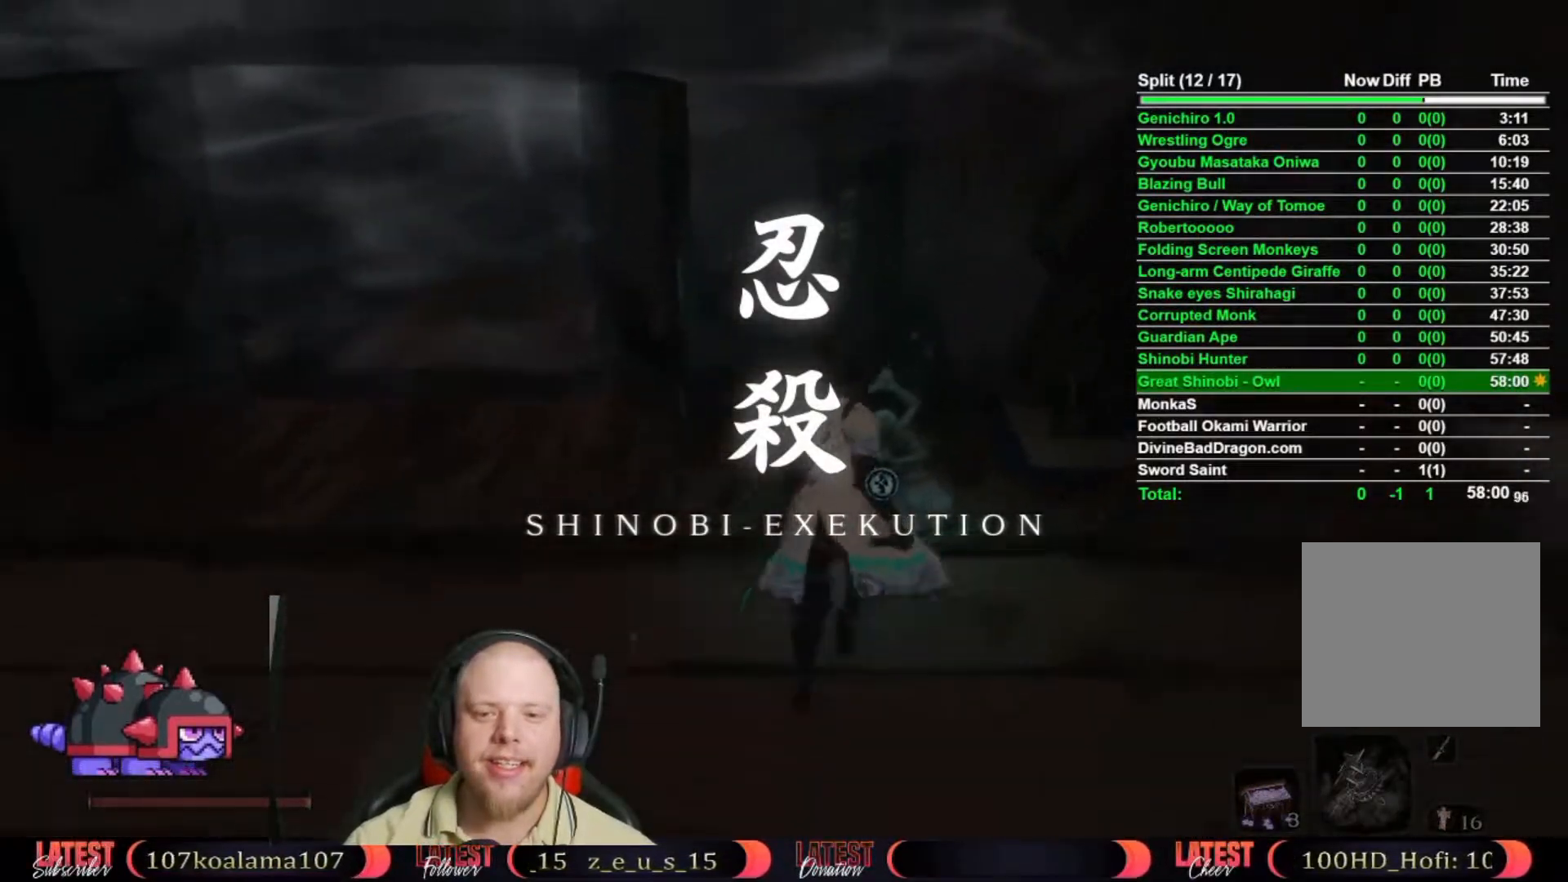
{"buttons": [], "left_stick": "center", "right_stick": "center", "events": [[17, "X", "up"], [83, "X", "down"], [167, "X", "up"], [250, "X", "down"], [333, "X", "up"], [383, "X", "down"], [383, "left_stick", "center"], [483, "X", "up"]]}
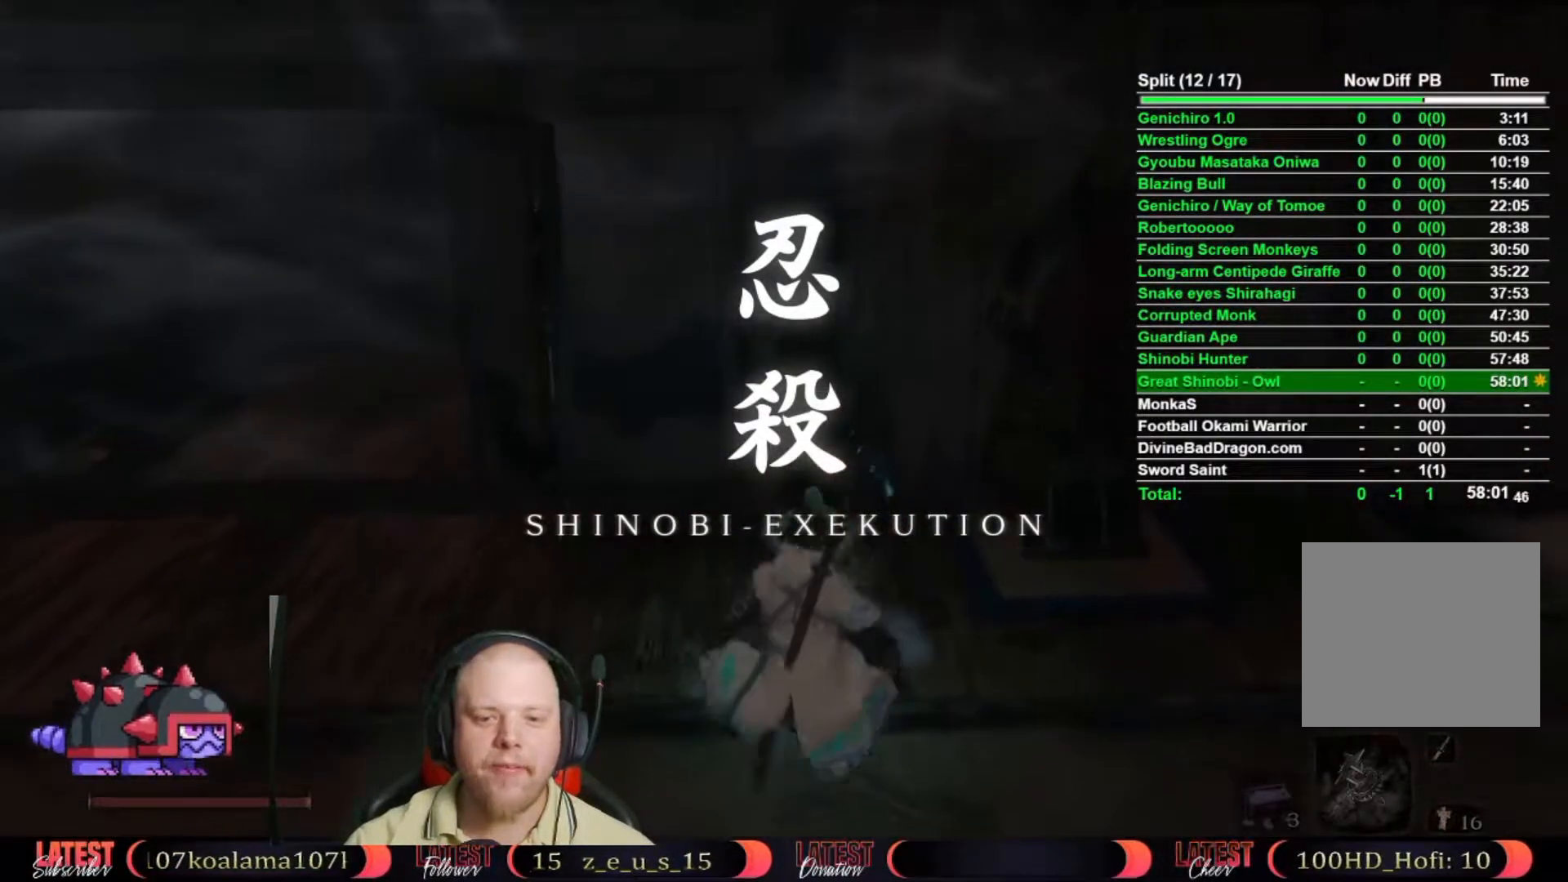
{"buttons": [], "left_stick": "center", "right_stick": "center", "events": [[167, "right_stick", "left"], [267, "right_stick", "center"]]}
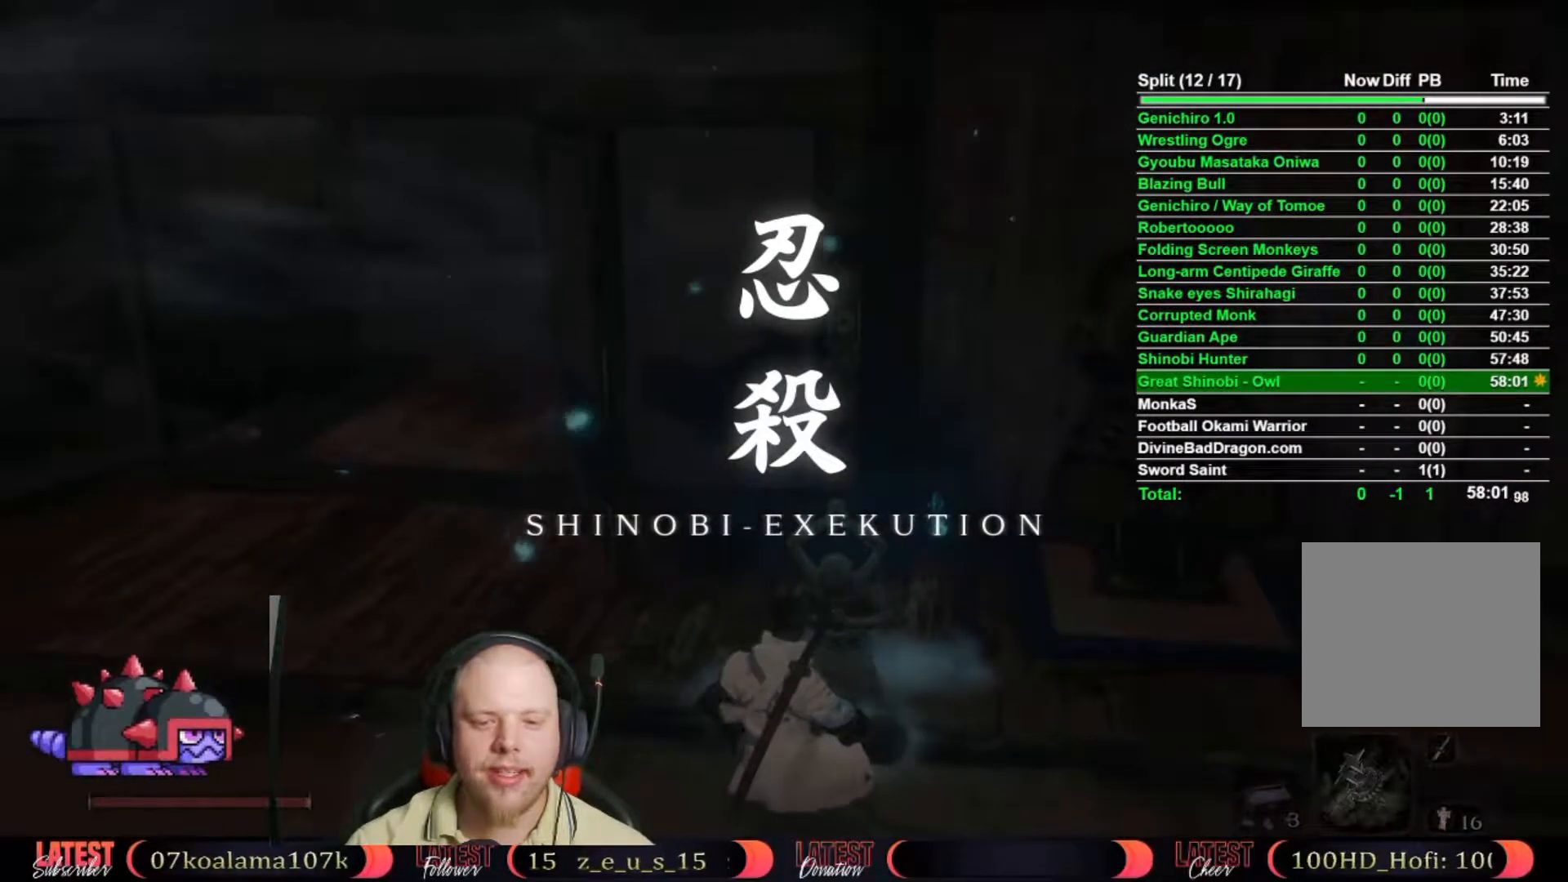
{"buttons": [], "left_stick": "center", "right_stick": "center", "events": [[150, "right_stick", "up-left"], [267, "right_stick", "center"]]}
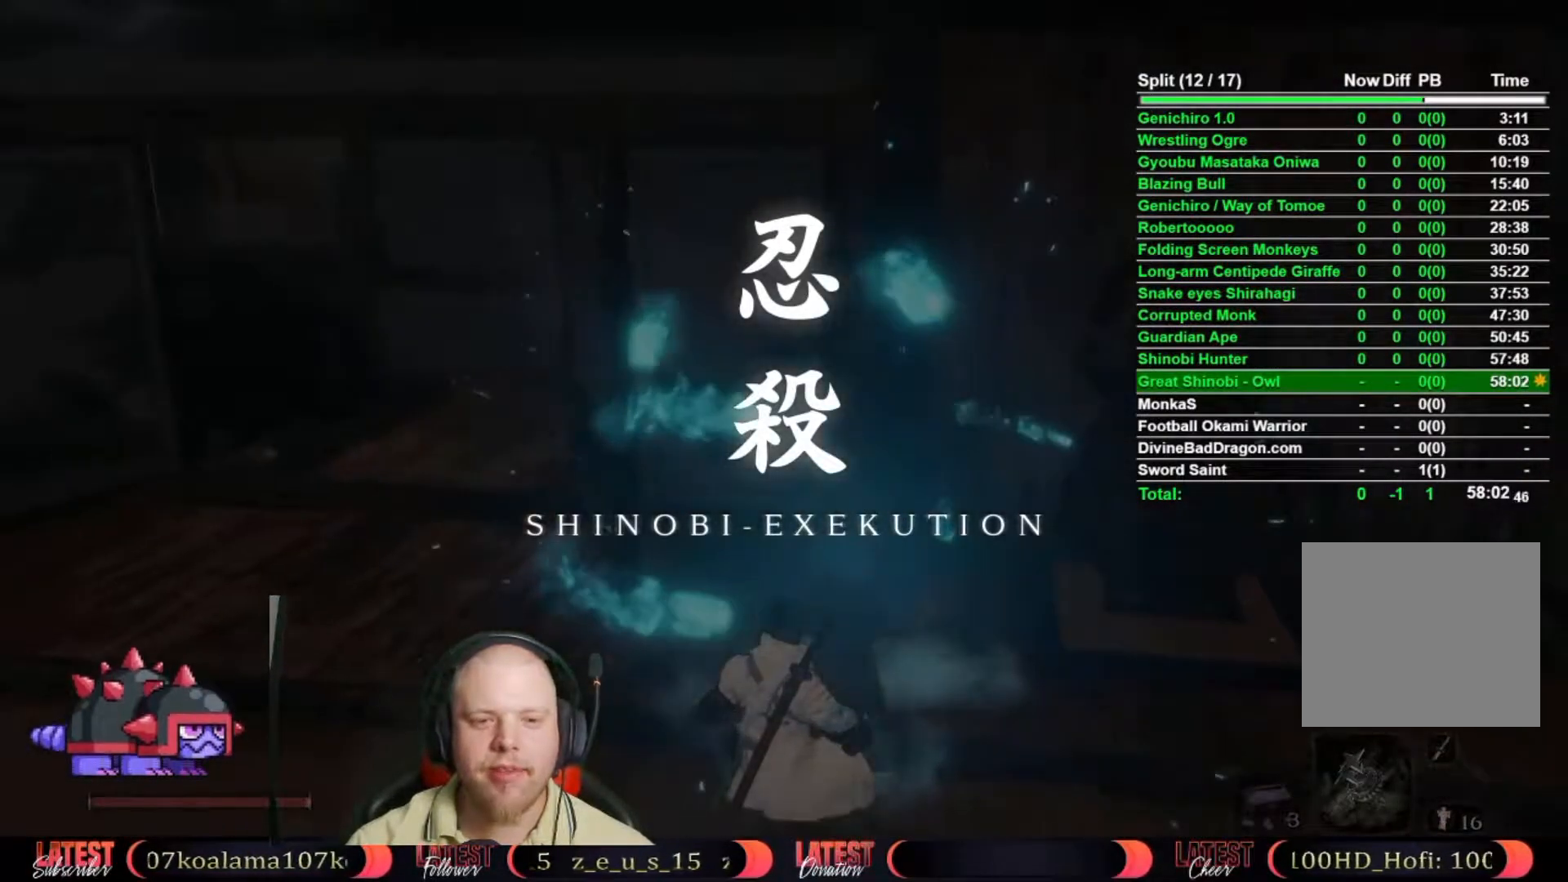
{"buttons": [], "left_stick": "center", "right_stick": "center", "events": [[133, "right_stick", "up-left"], [317, "right_stick", "center"]]}
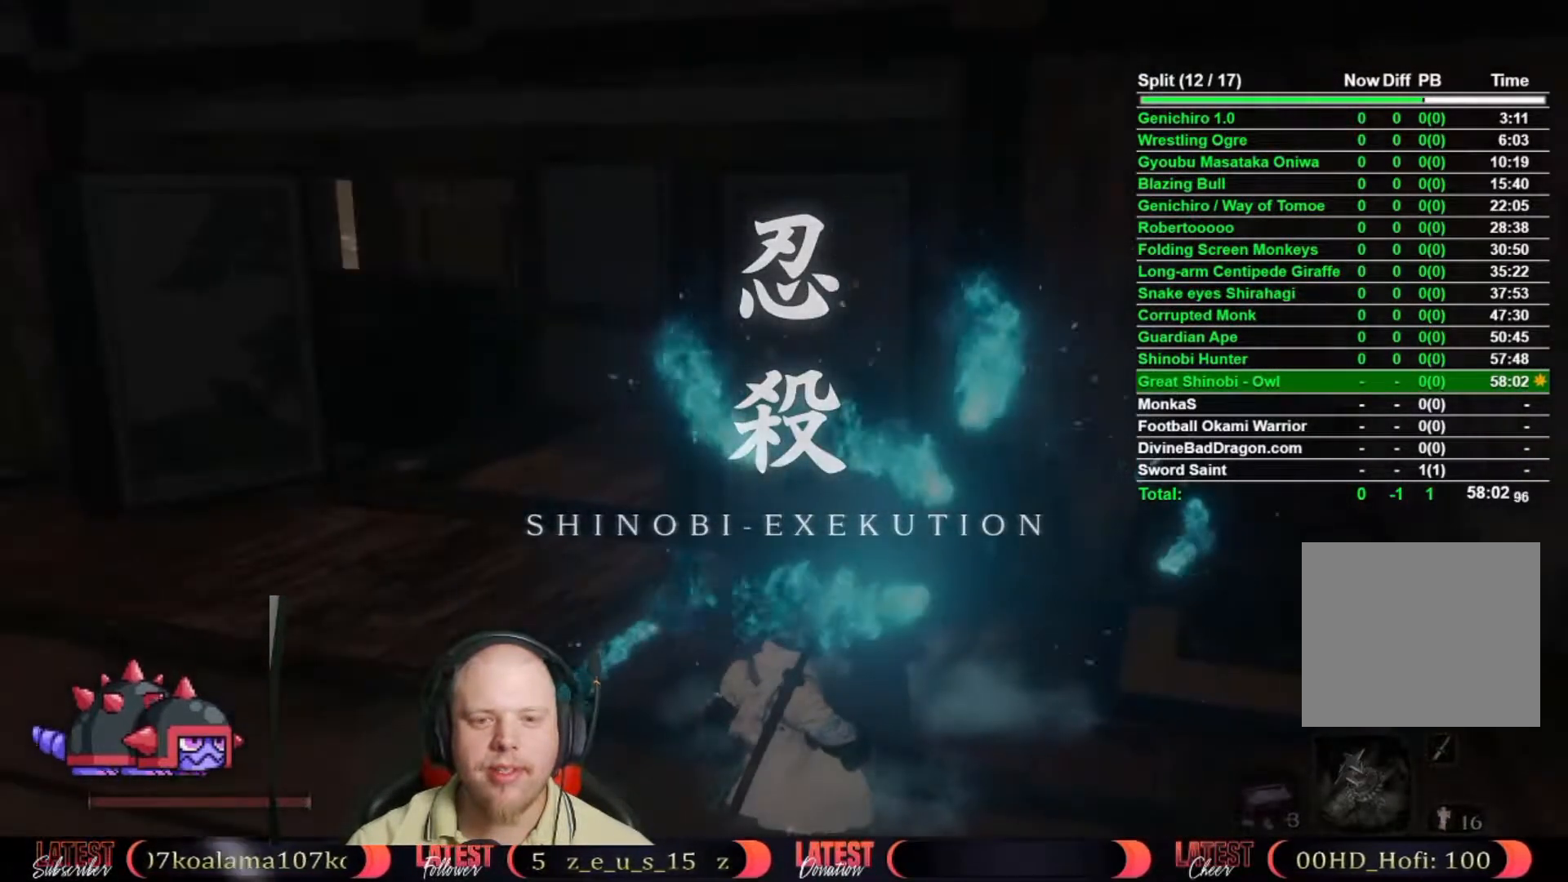
{"buttons": [], "left_stick": "center", "right_stick": "up"}
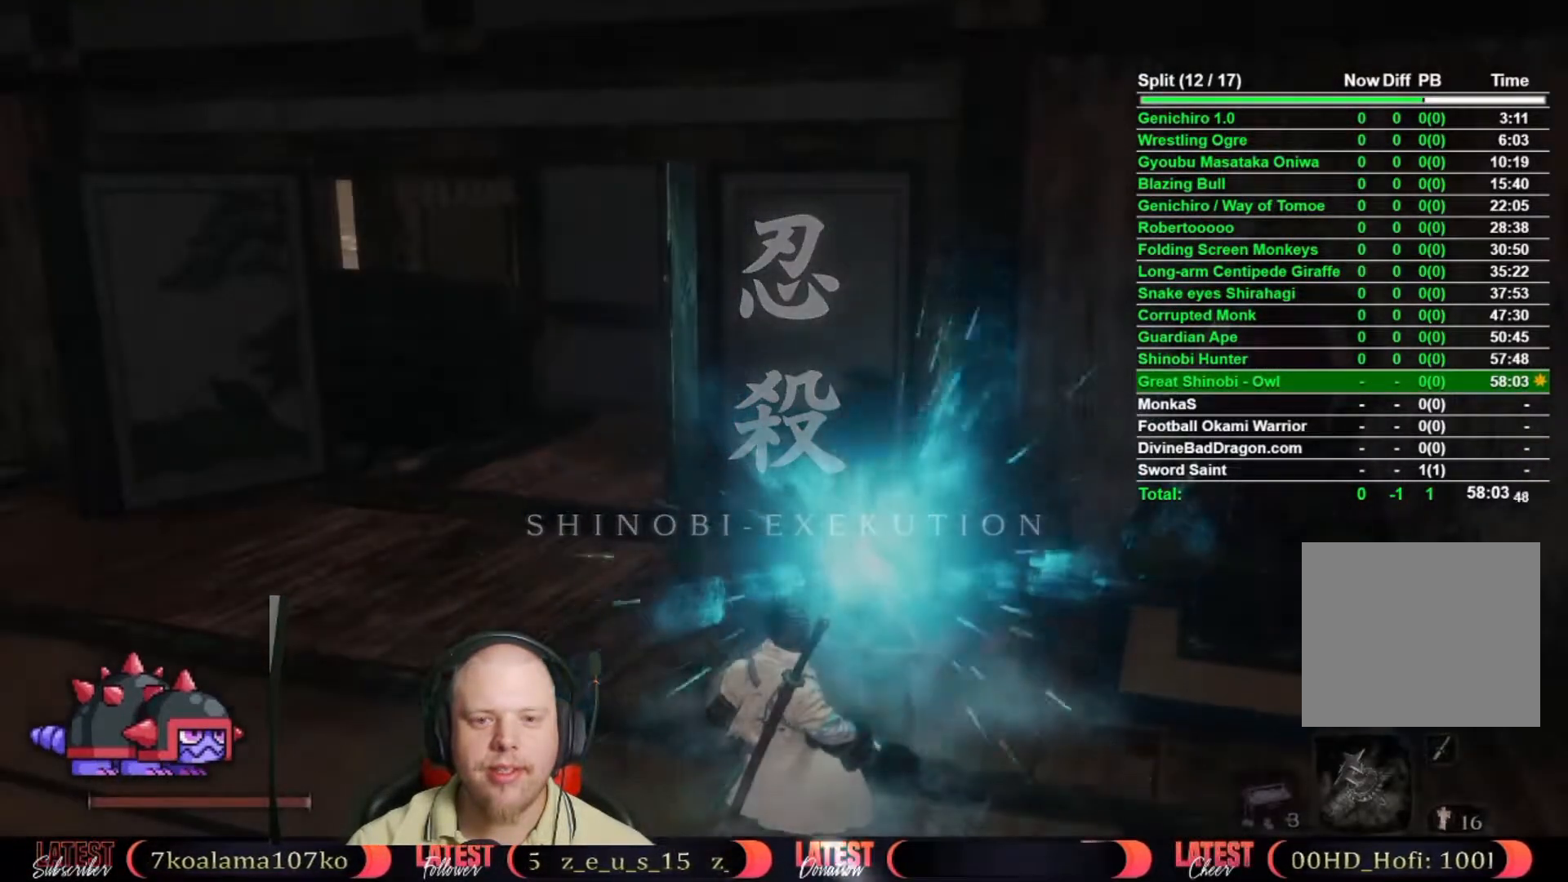
{"buttons": [], "left_stick": "center", "right_stick": "center"}
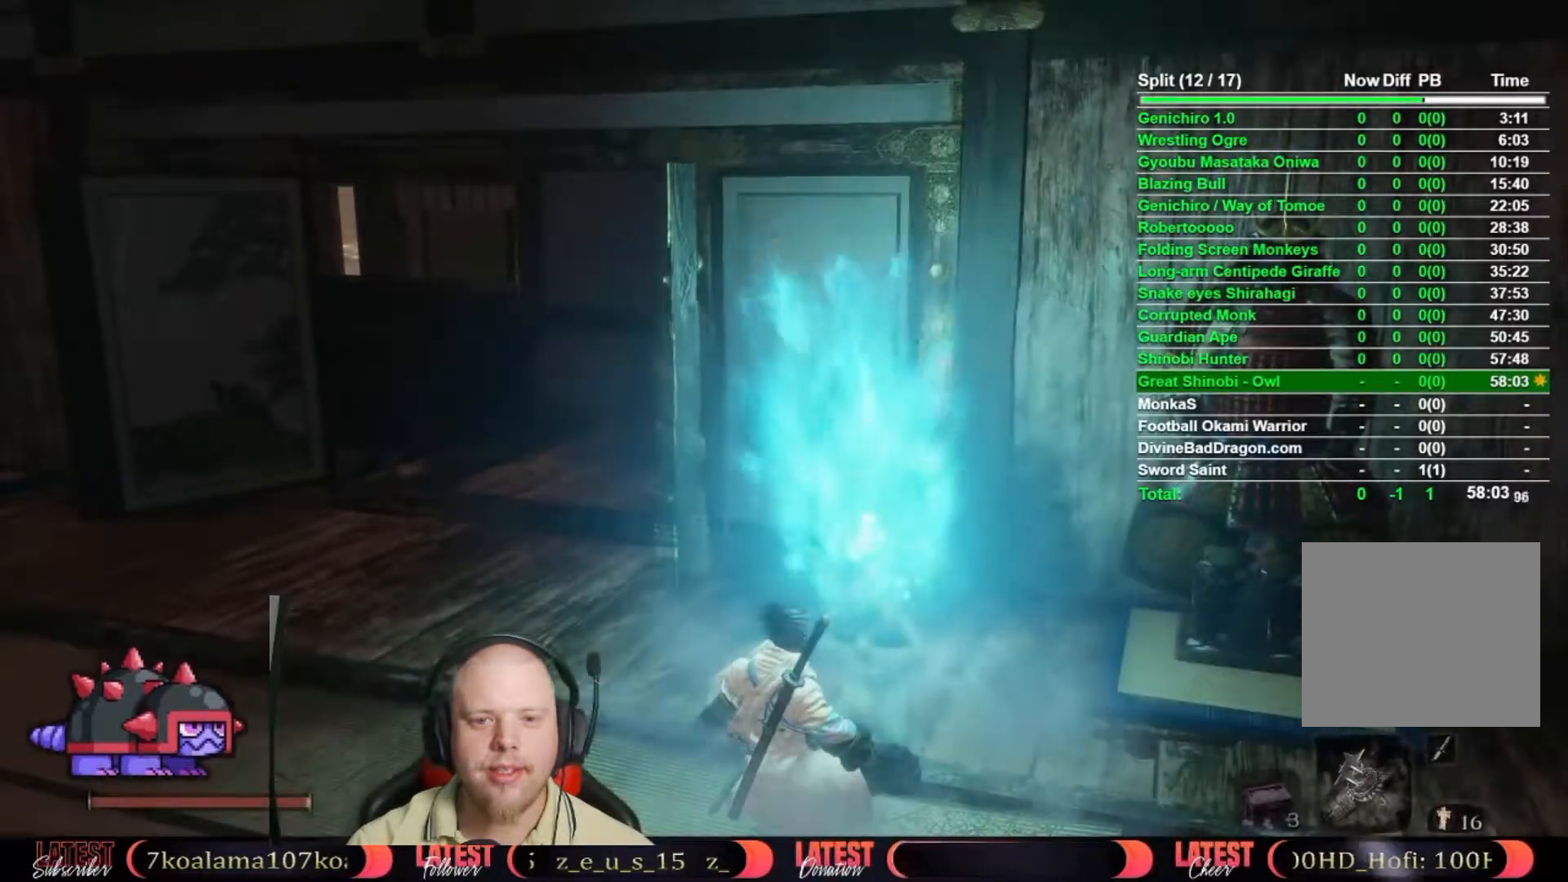
{"buttons": [], "left_stick": "center", "right_stick": "center", "events": []}
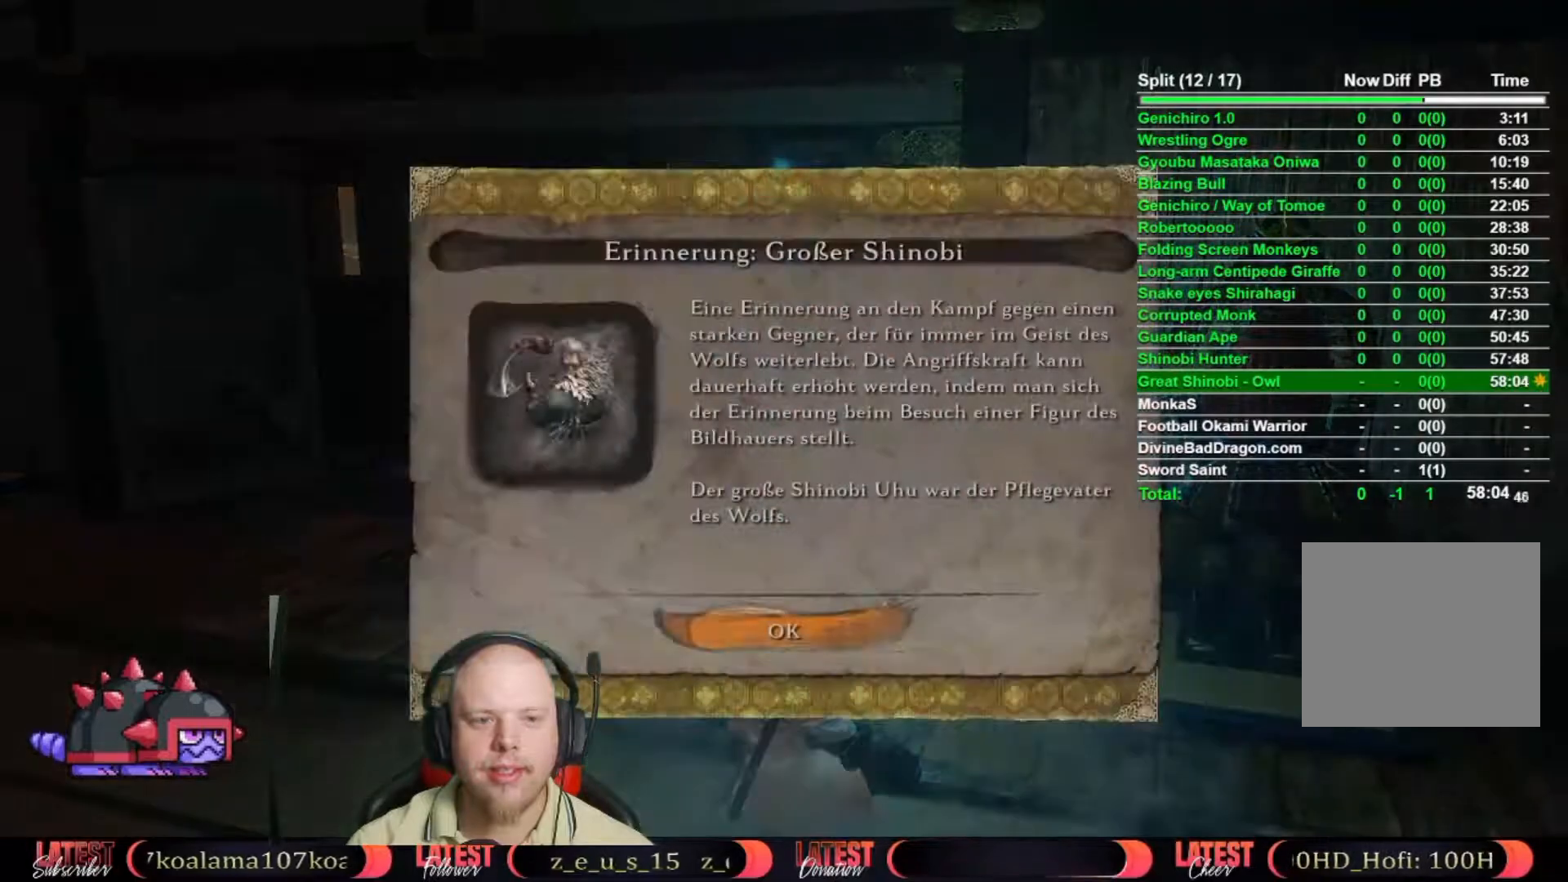
{"buttons": [], "left_stick": "center", "right_stick": "center", "events": [[267, "A", "down"], [367, "A", "up"]]}
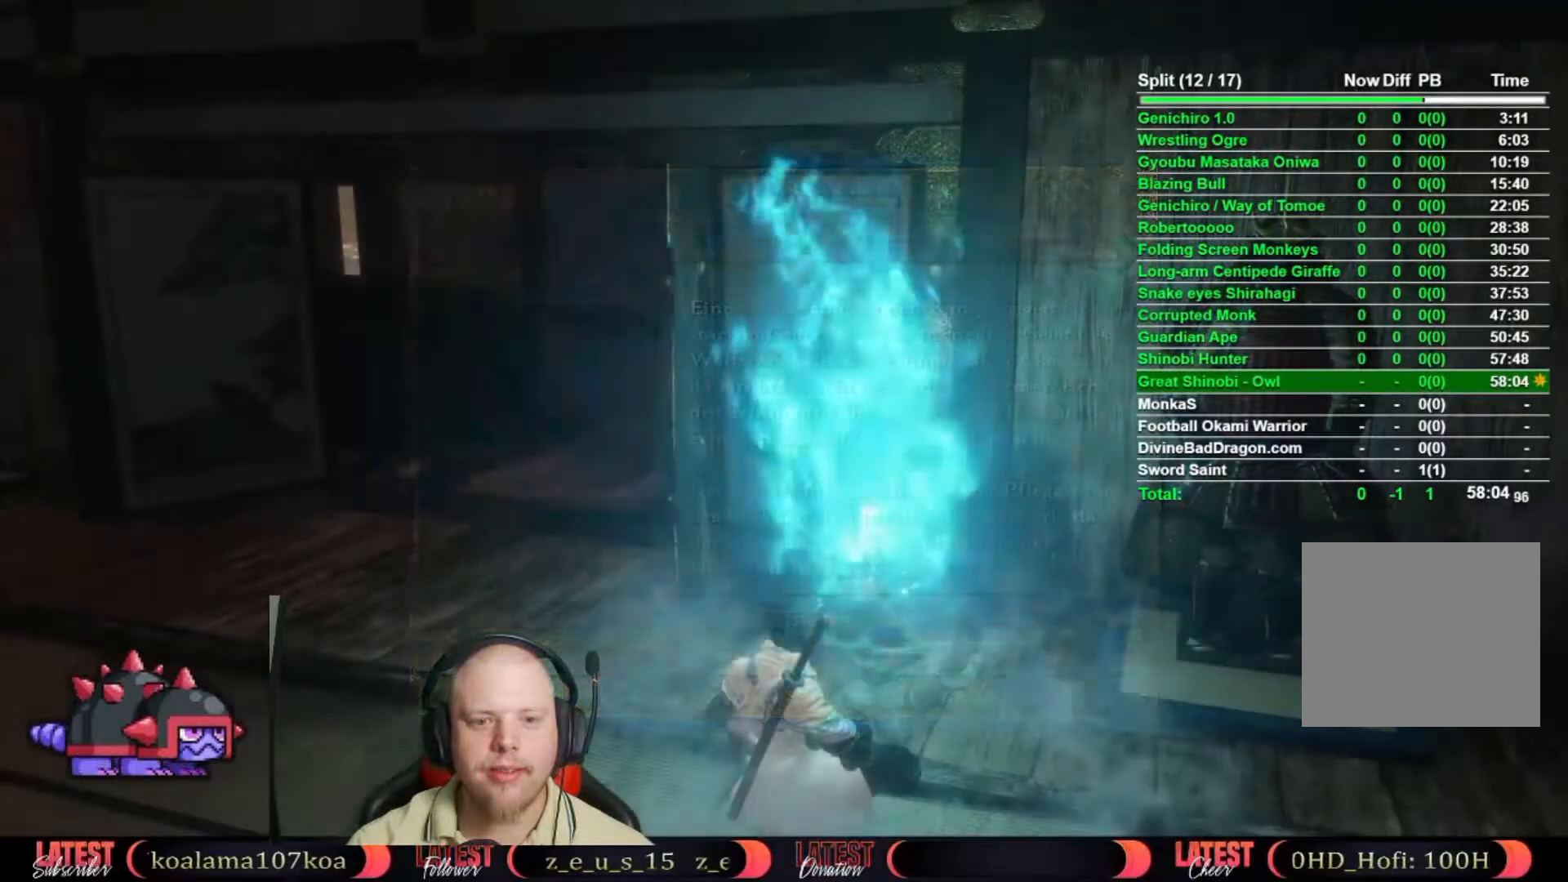
{"buttons": ["A"], "left_stick": "center", "right_stick": "center", "events": [[417, "A", "down"]]}